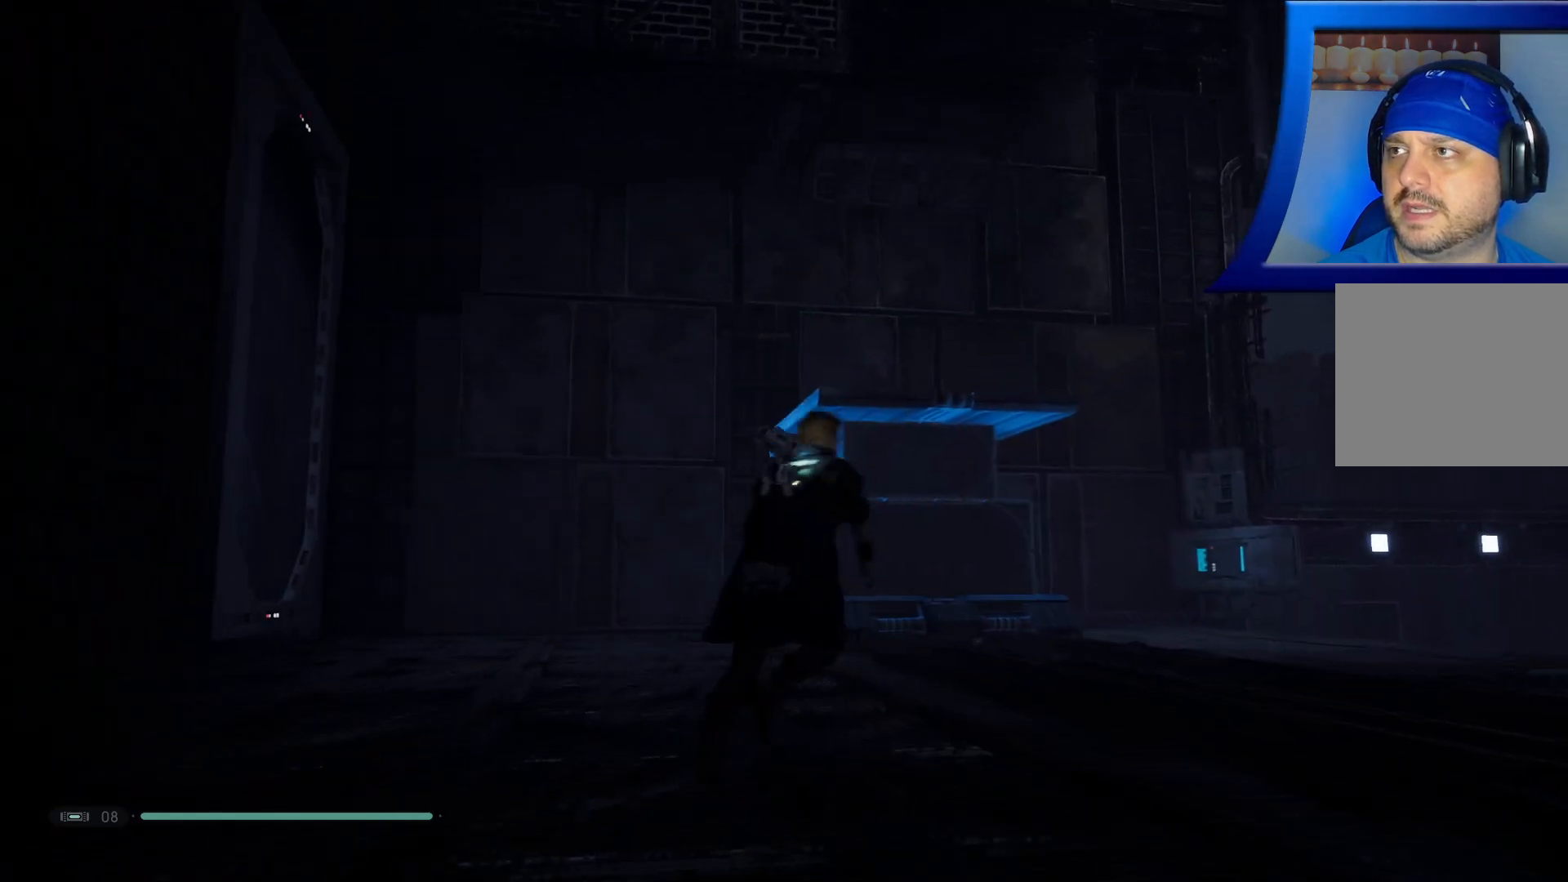
Gameplay with a controller (Xbox layout); each line is a JSON object with the inputs held at the frame after it. "events" lists button and stick changes between this image and that frame as [ms after this image, input, new state], when the widget could be followed in between. Not read: HOME.
{"buttons": [], "left_stick": "center", "right_stick": "down-left", "events": [[67, "right_stick", "down-left"], [267, "left_stick", "up"], [483, "left_stick", "center"]]}
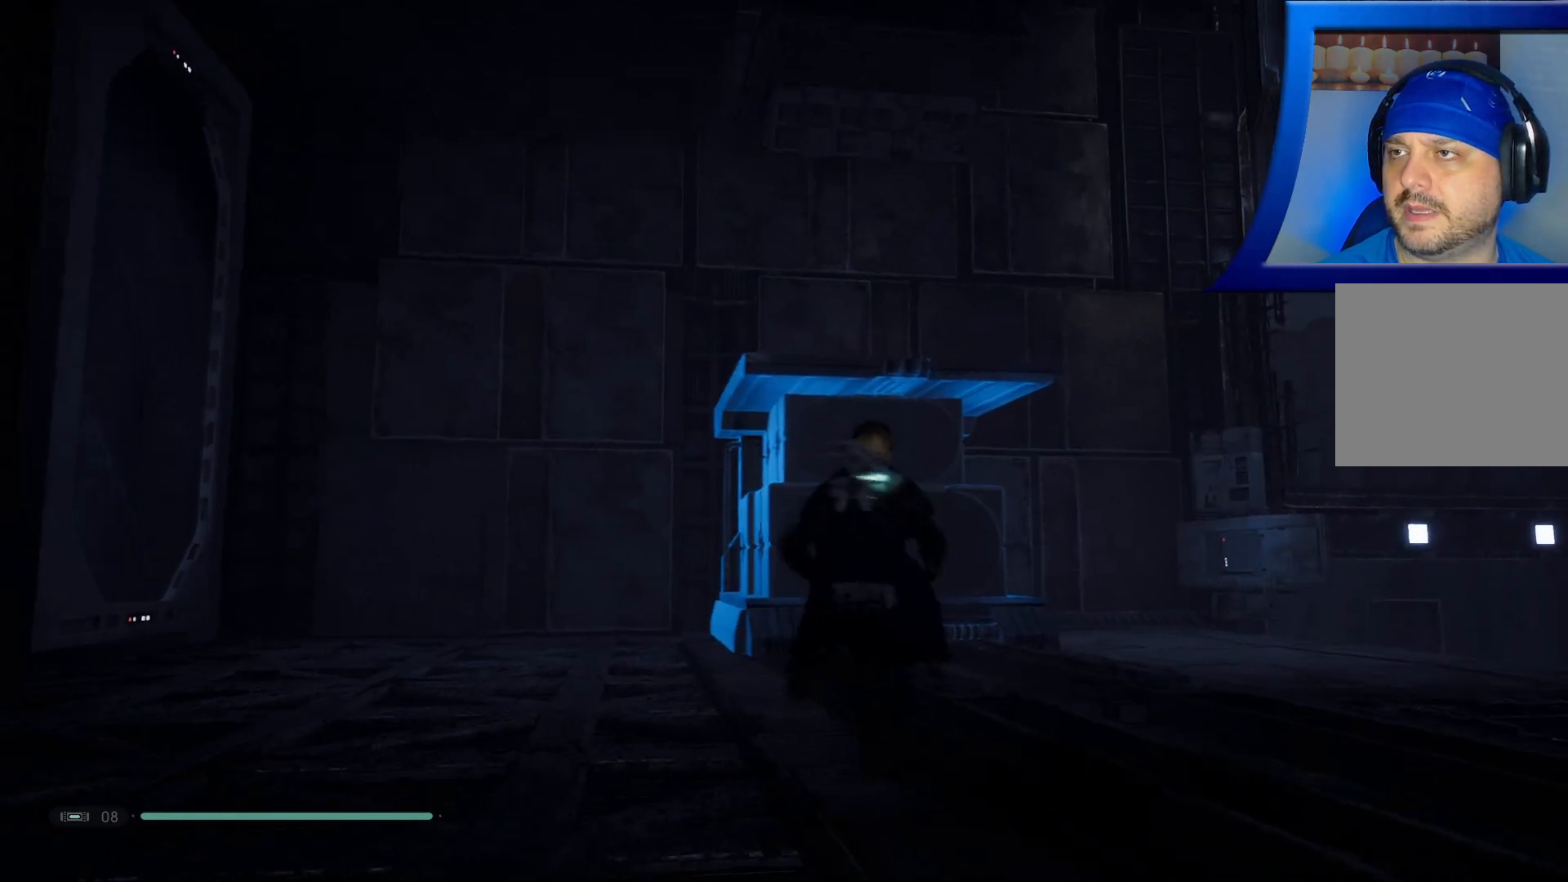
{"buttons": [], "left_stick": "down", "right_stick": "down-left", "events": [[417, "left_stick", "down"]]}
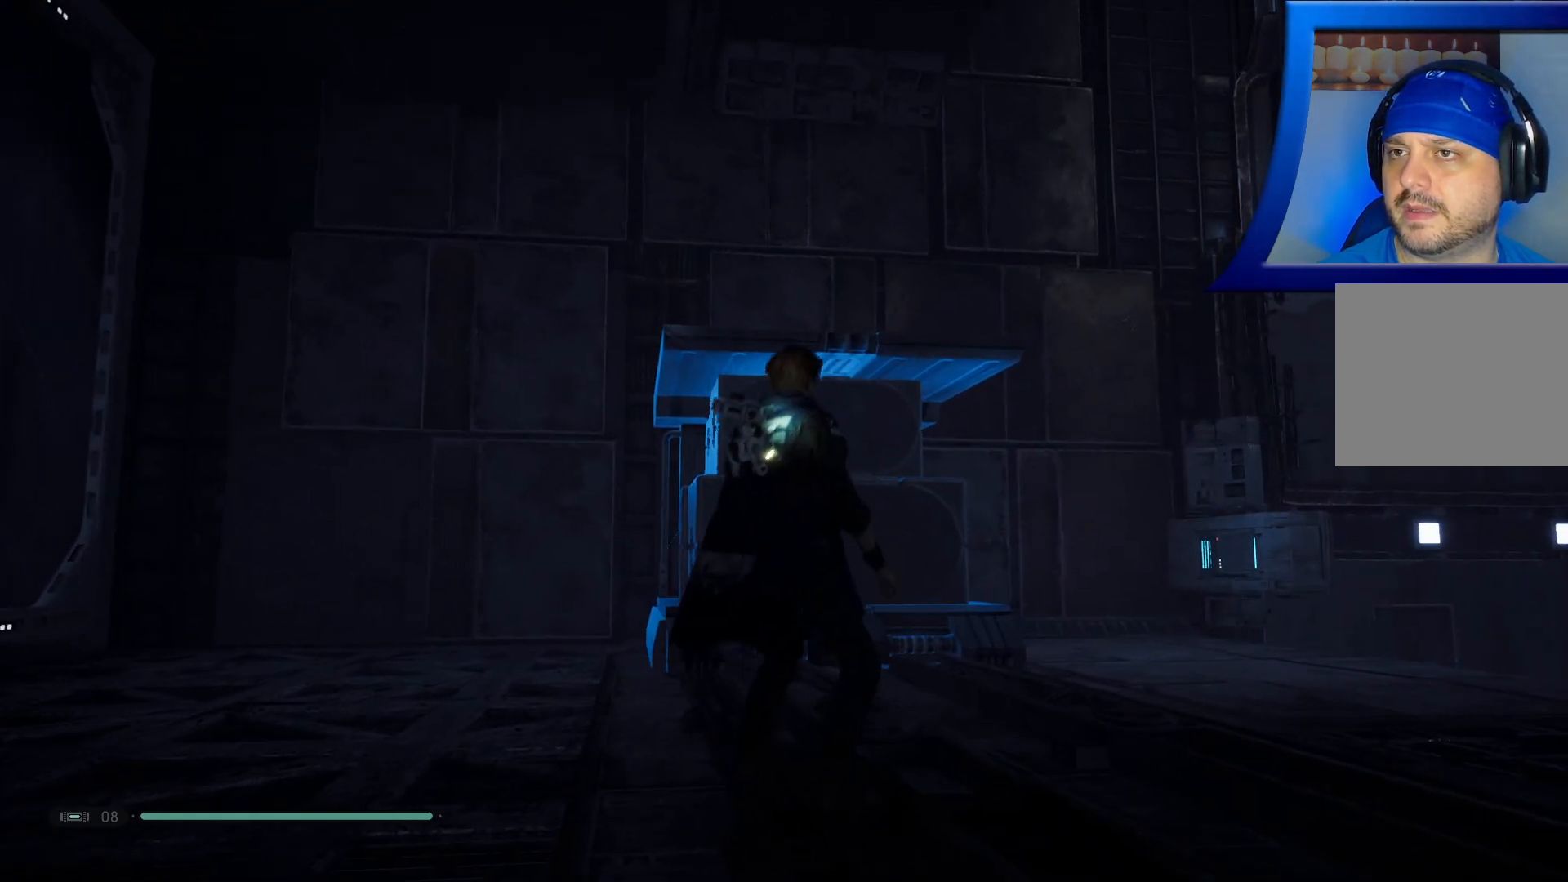
{"buttons": [], "left_stick": "down", "right_stick": "center", "events": [[217, "right_stick", "center"], [267, "right_stick", "right"], [500, "right_stick", "center"]]}
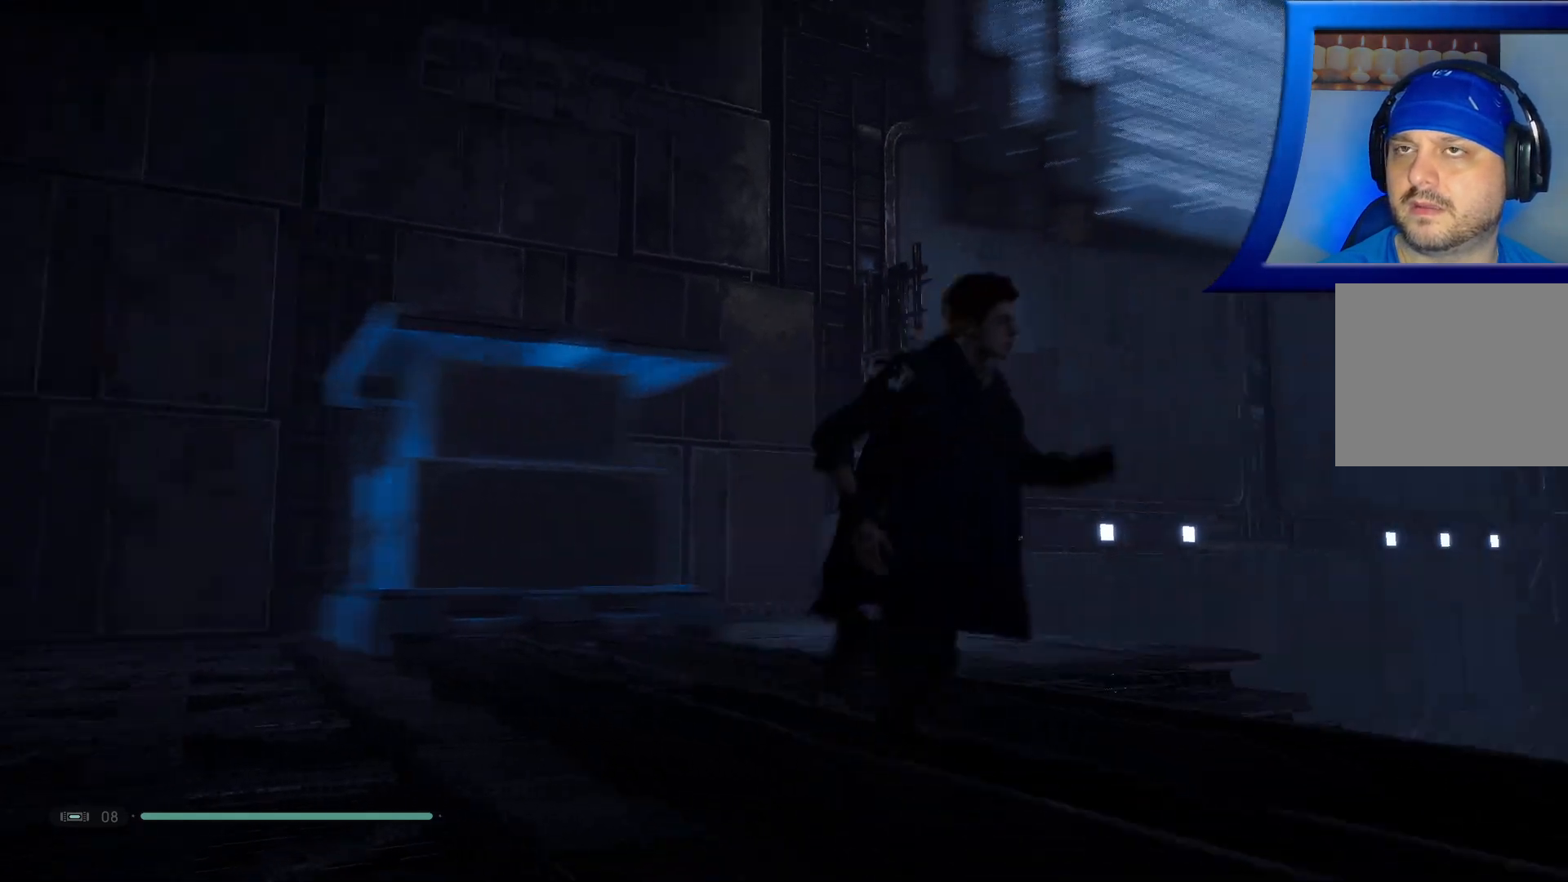
{"buttons": [], "left_stick": "right", "right_stick": "down-left", "events": [[83, "right_stick", "left"], [300, "right_stick", "down-left"], [400, "left_stick", "right"]]}
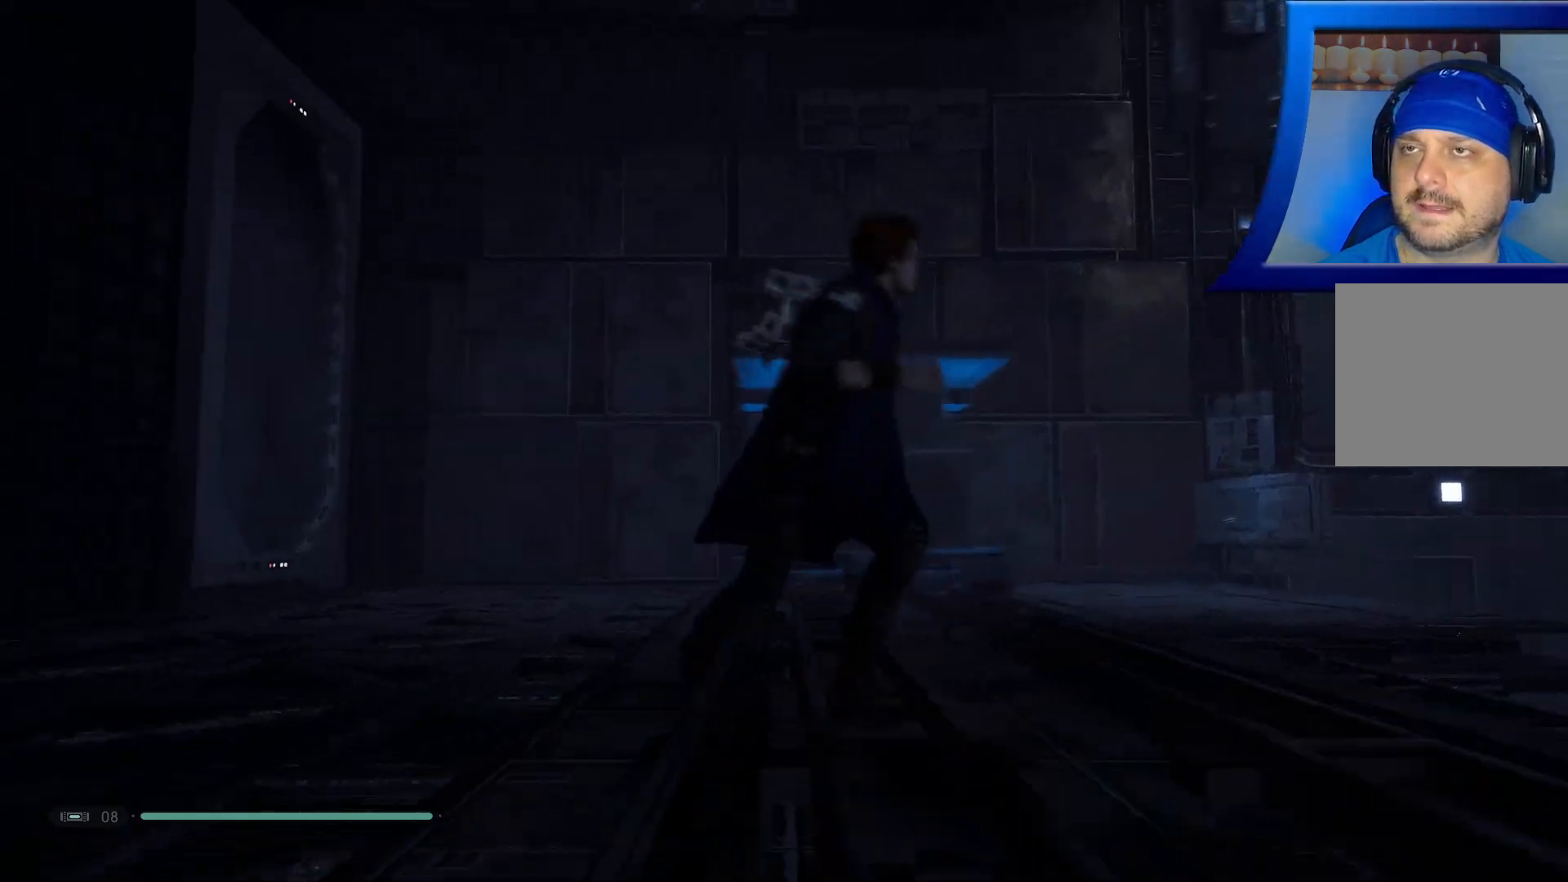
{"buttons": [], "left_stick": "center", "right_stick": "right", "events": [[83, "left_stick", "up"], [300, "left_stick", "center"], [317, "right_stick", "center"], [450, "right_stick", "right"]]}
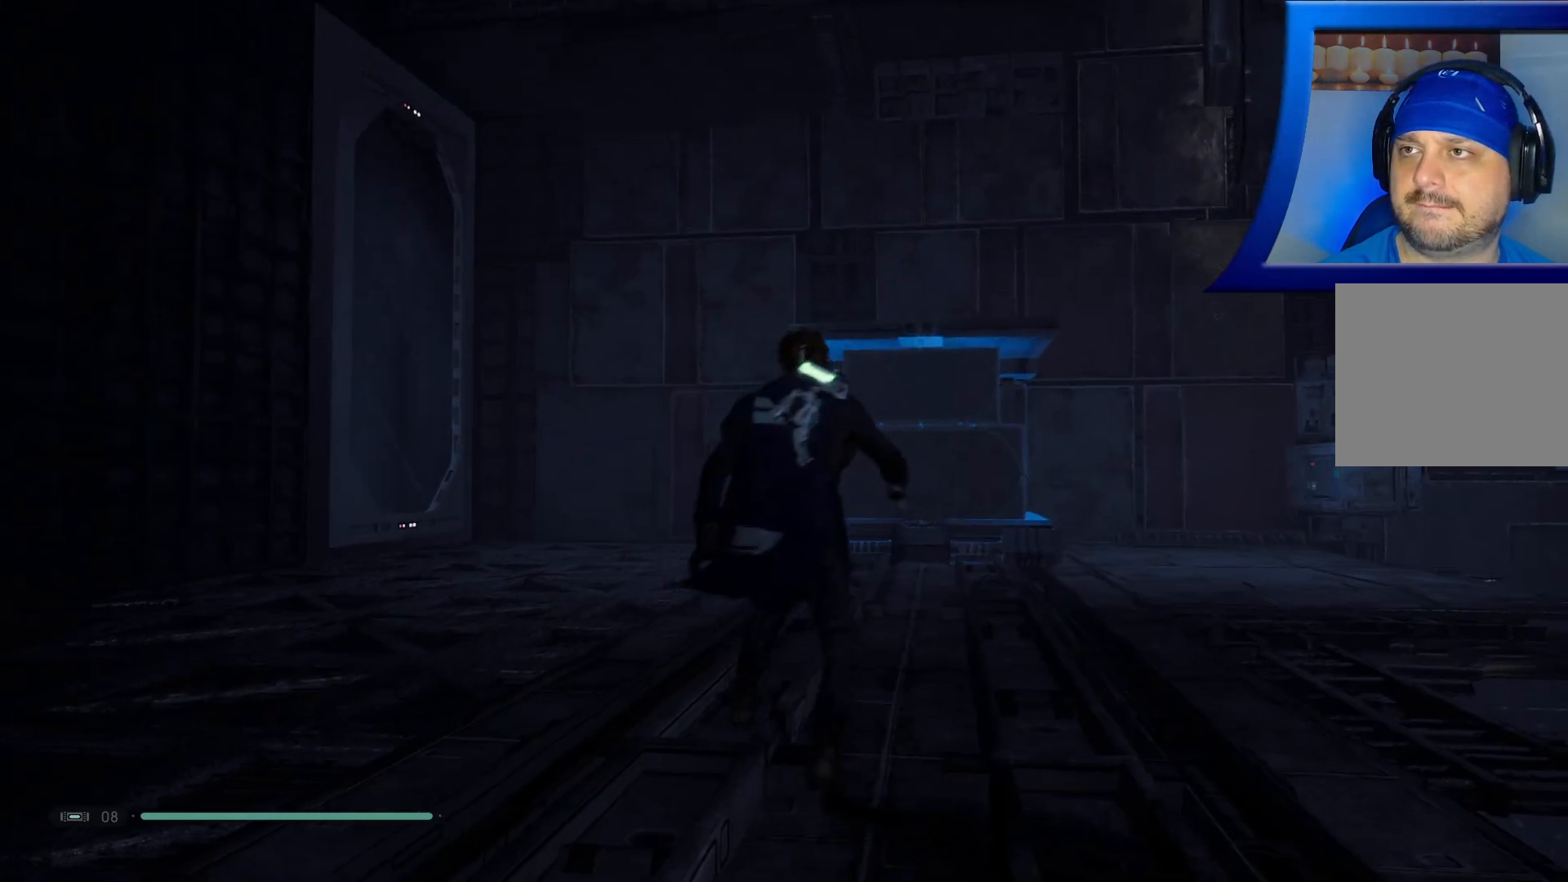
{"buttons": [], "left_stick": "center", "right_stick": "center", "events": [[83, "right_stick", "center"], [233, "L2", "down"], [383, "L2", "up"]]}
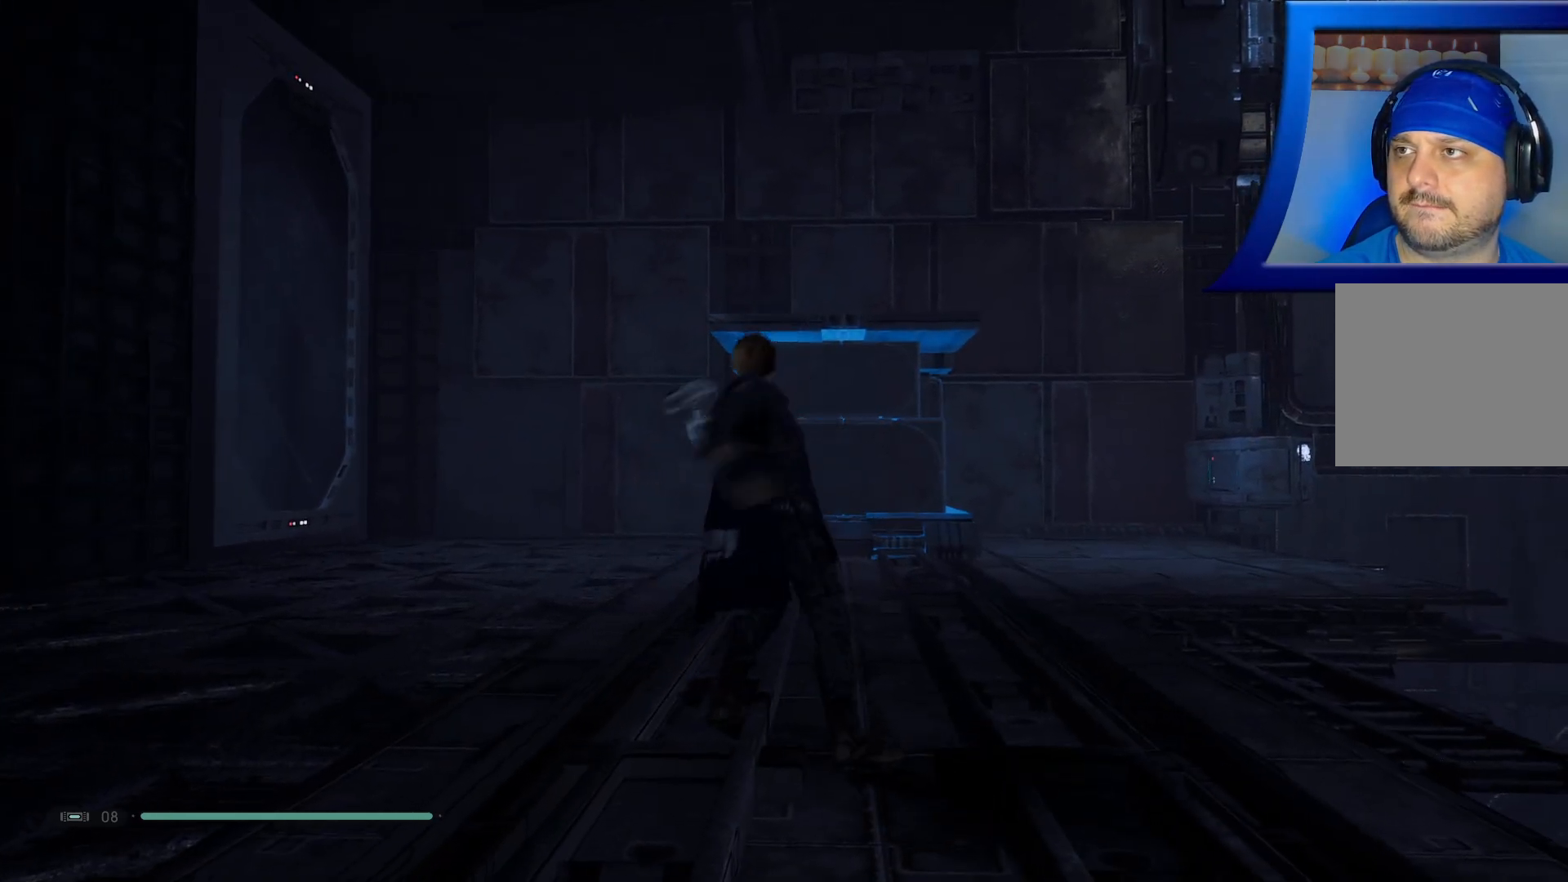
{"buttons": [], "left_stick": "center", "right_stick": "center", "events": []}
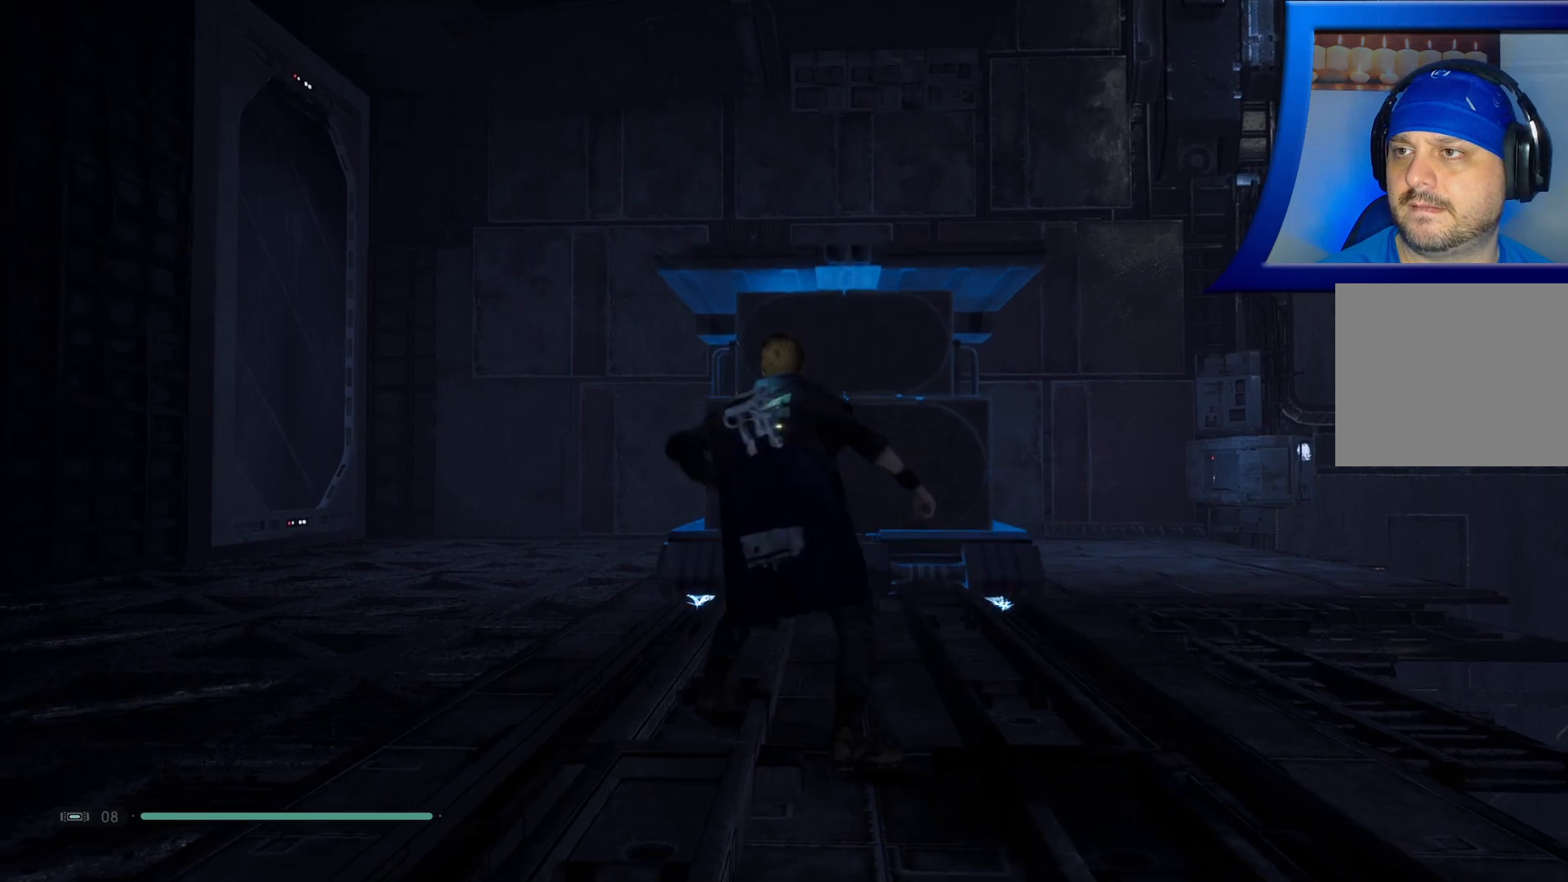
{"buttons": [], "left_stick": "center", "right_stick": "center", "events": []}
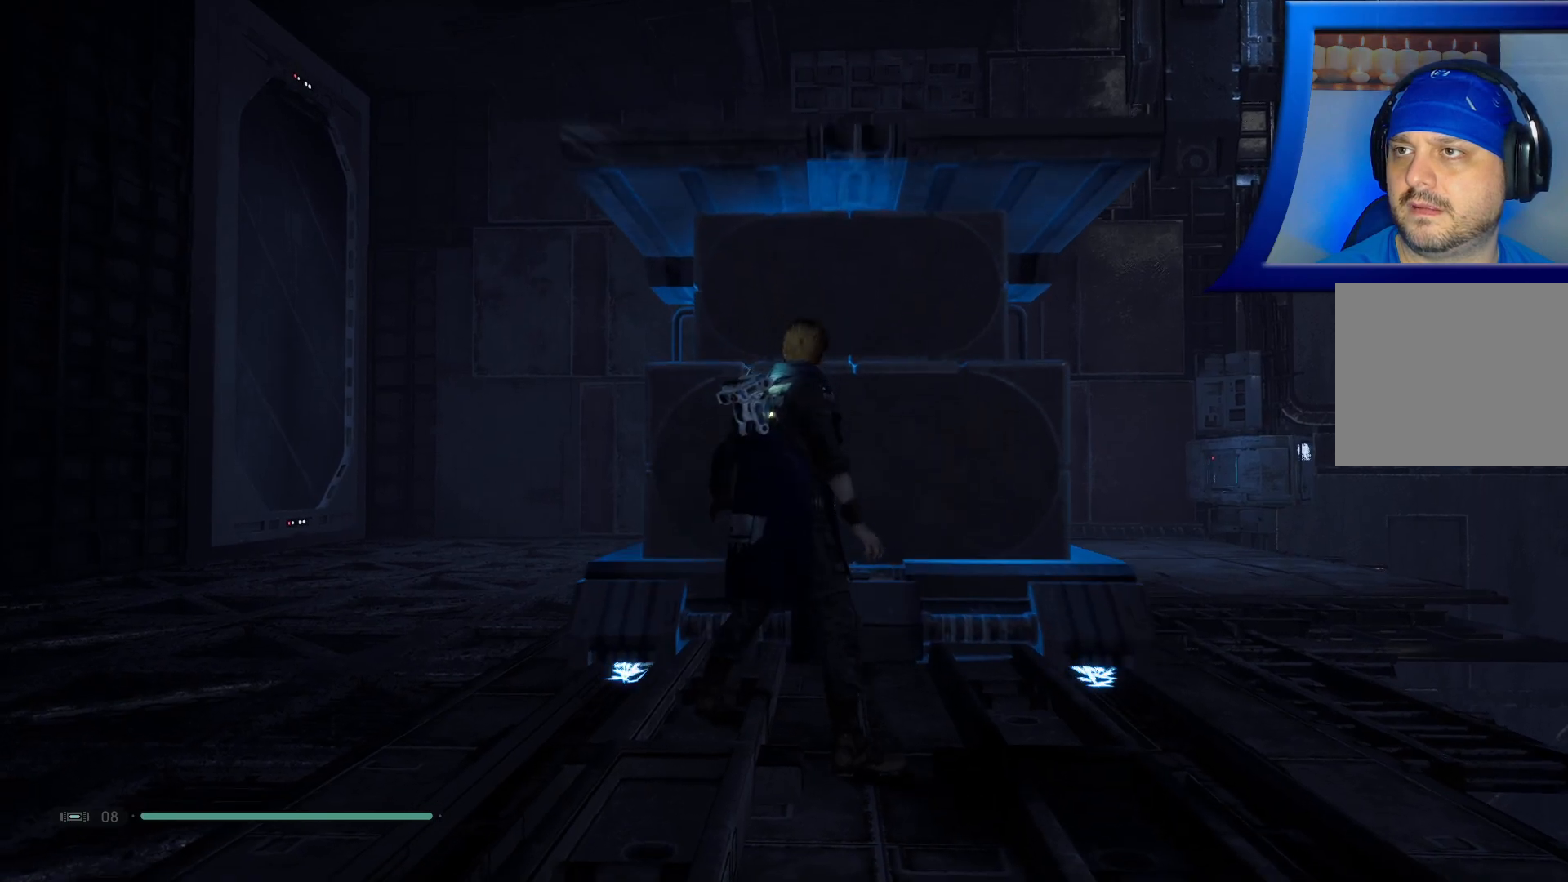
{"buttons": [], "left_stick": "center", "right_stick": "center", "events": []}
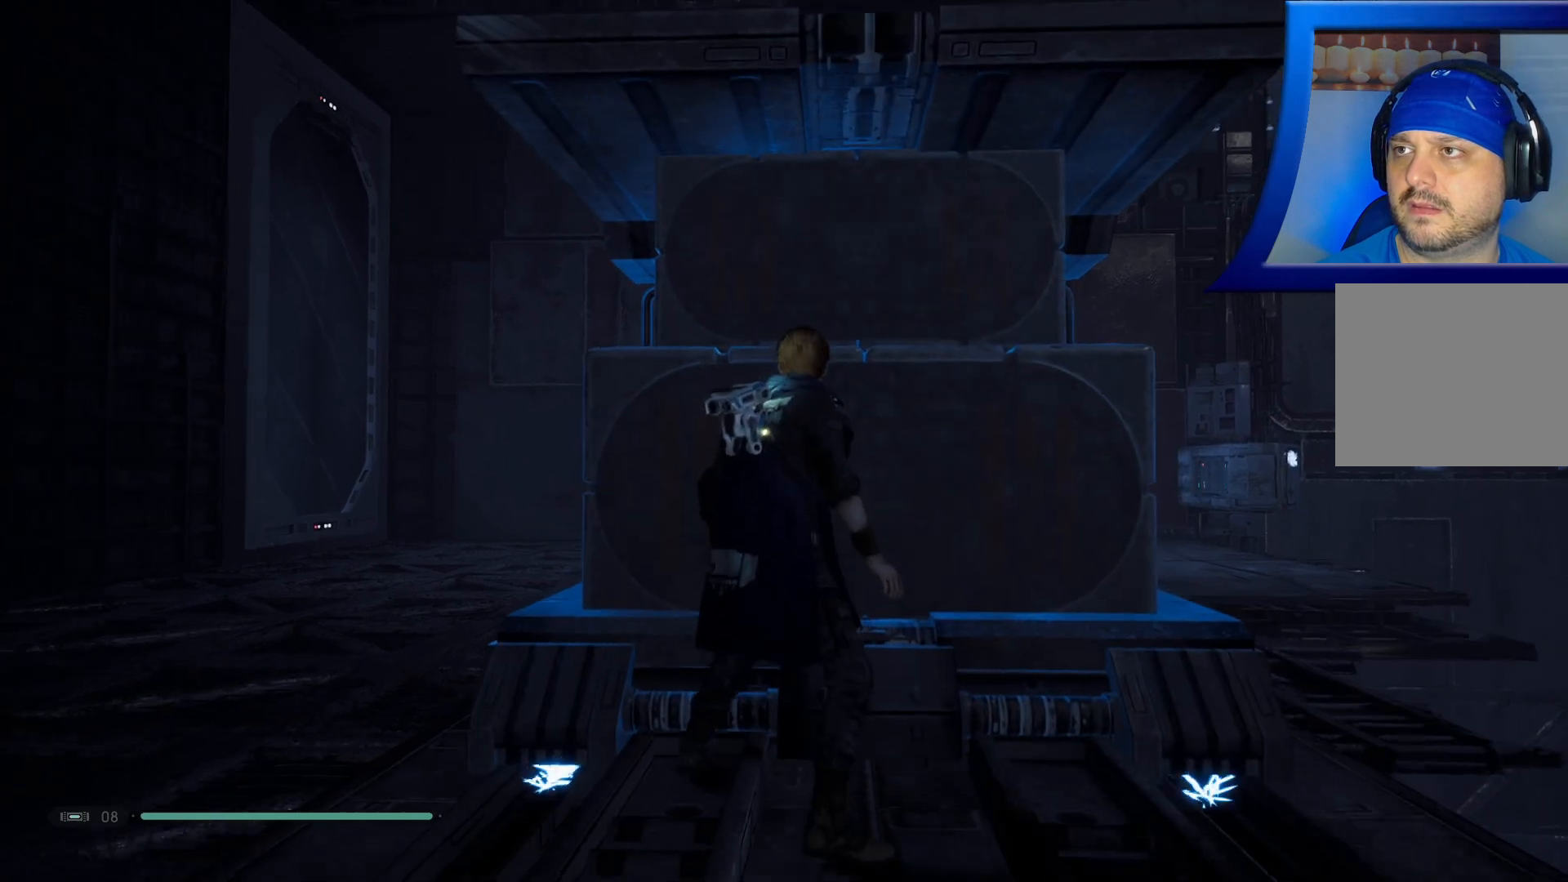
{"buttons": [], "left_stick": "up", "right_stick": "center", "events": [[167, "left_stick", "up"]]}
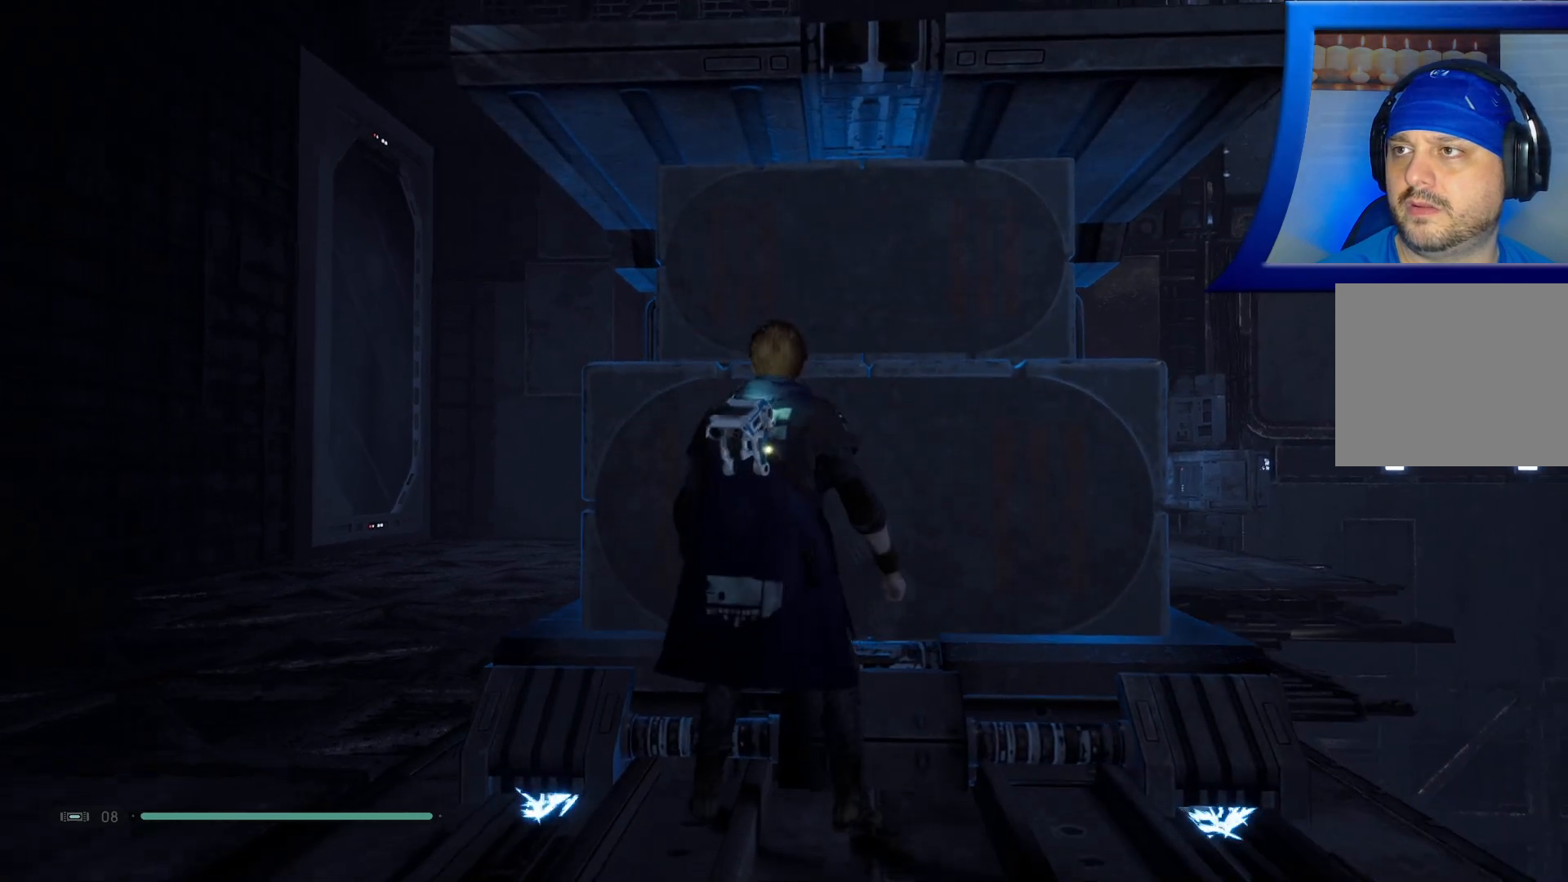
{"buttons": [], "left_stick": "up", "right_stick": "center", "events": []}
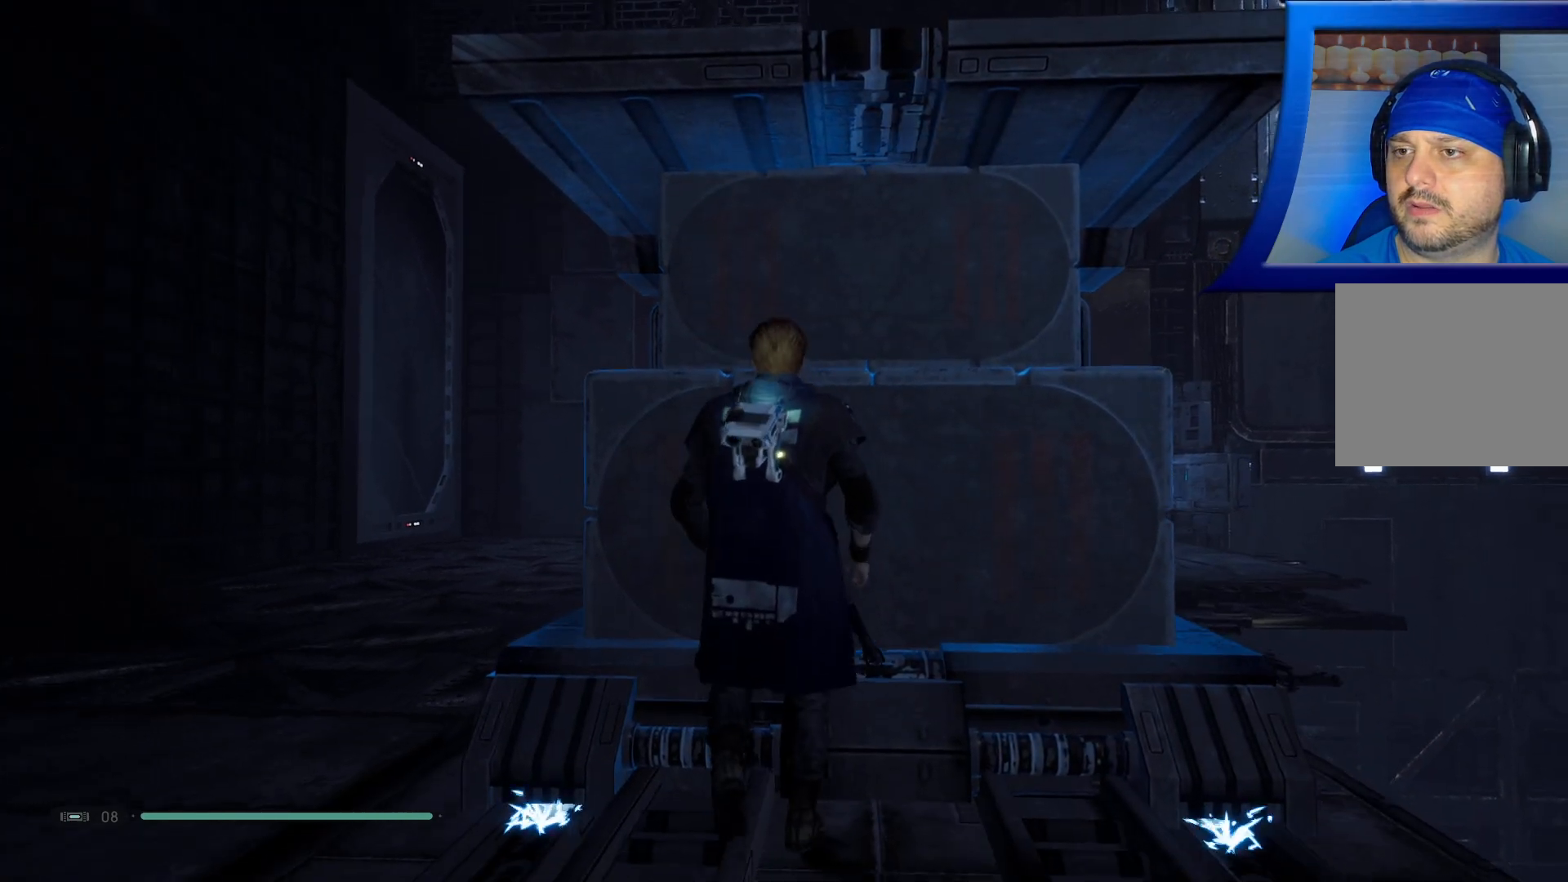
{"buttons": [], "left_stick": "up", "right_stick": "center", "events": []}
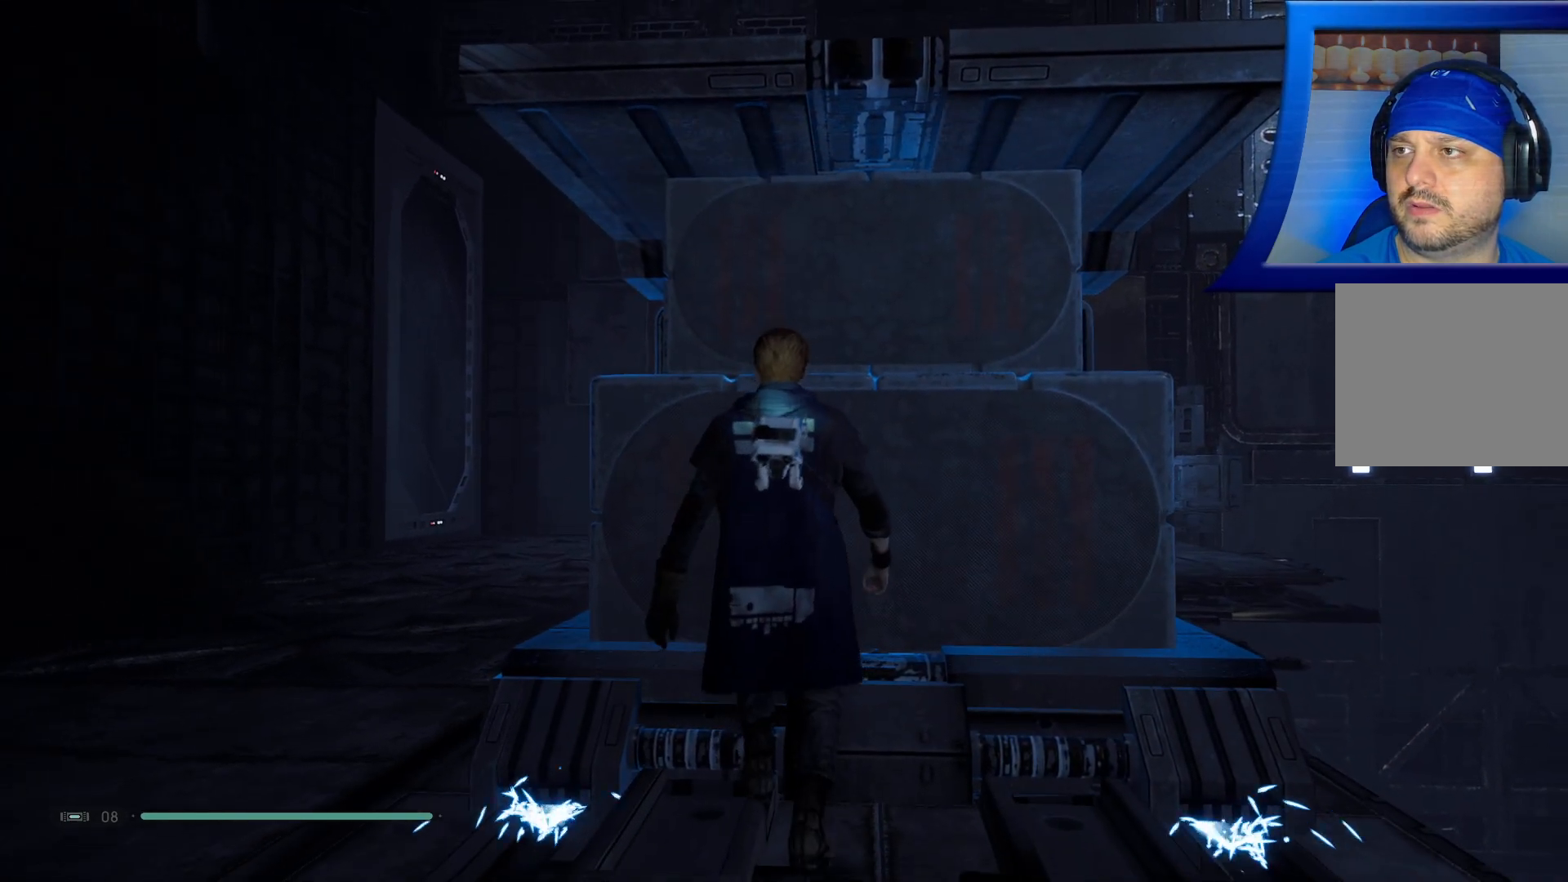
{"buttons": [], "left_stick": "up", "right_stick": "center", "events": []}
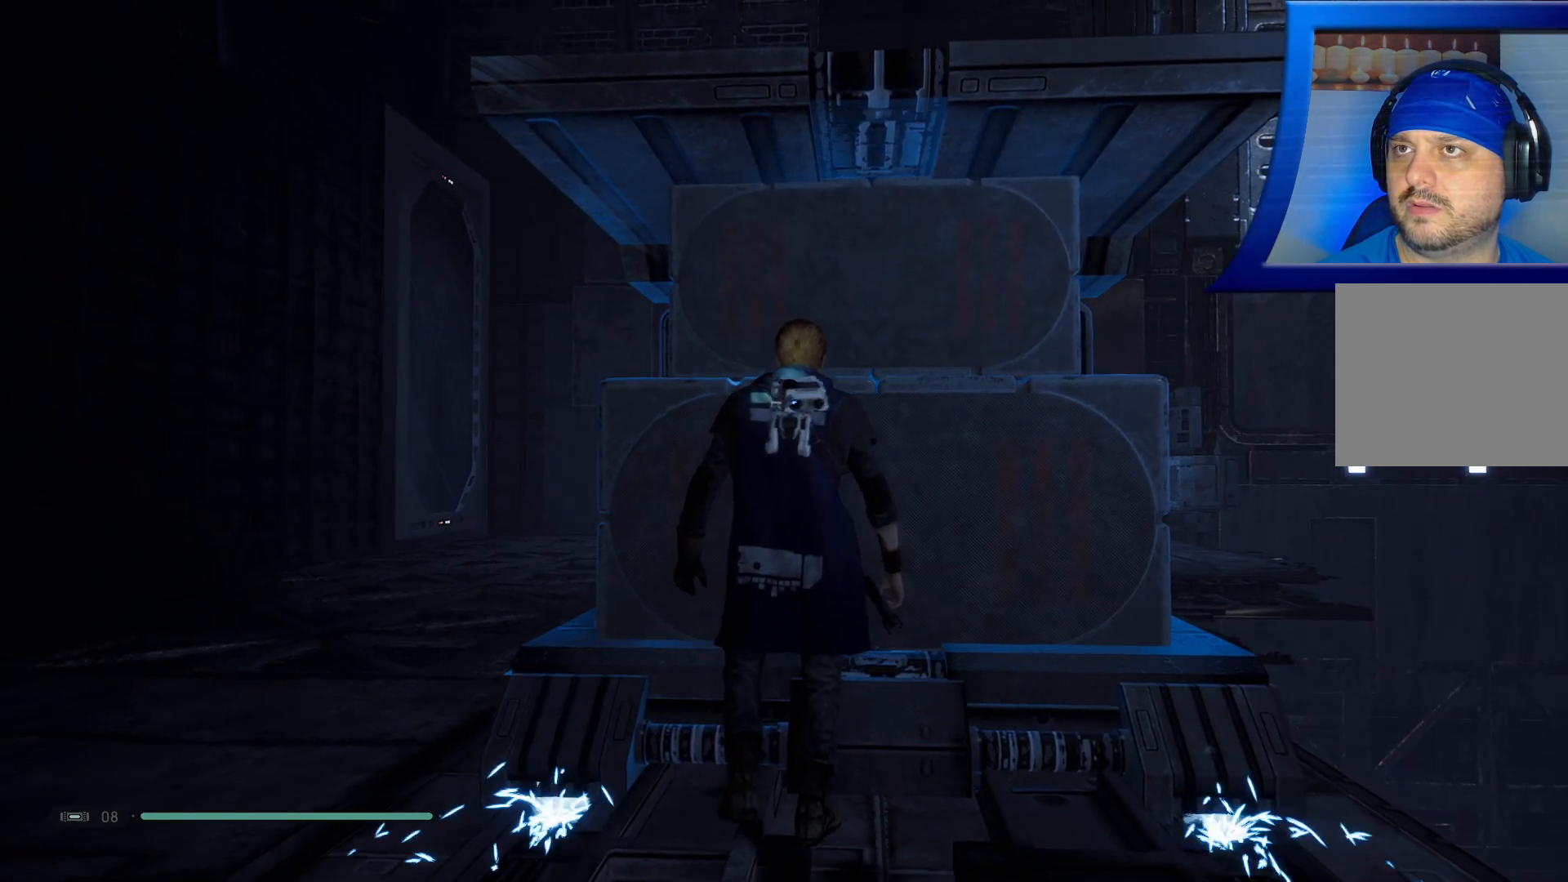
{"buttons": [], "left_stick": "left", "right_stick": "center", "events": [[250, "left_stick", "up-left"], [267, "right_stick", "right"], [350, "left_stick", "left"], [483, "right_stick", "center"]]}
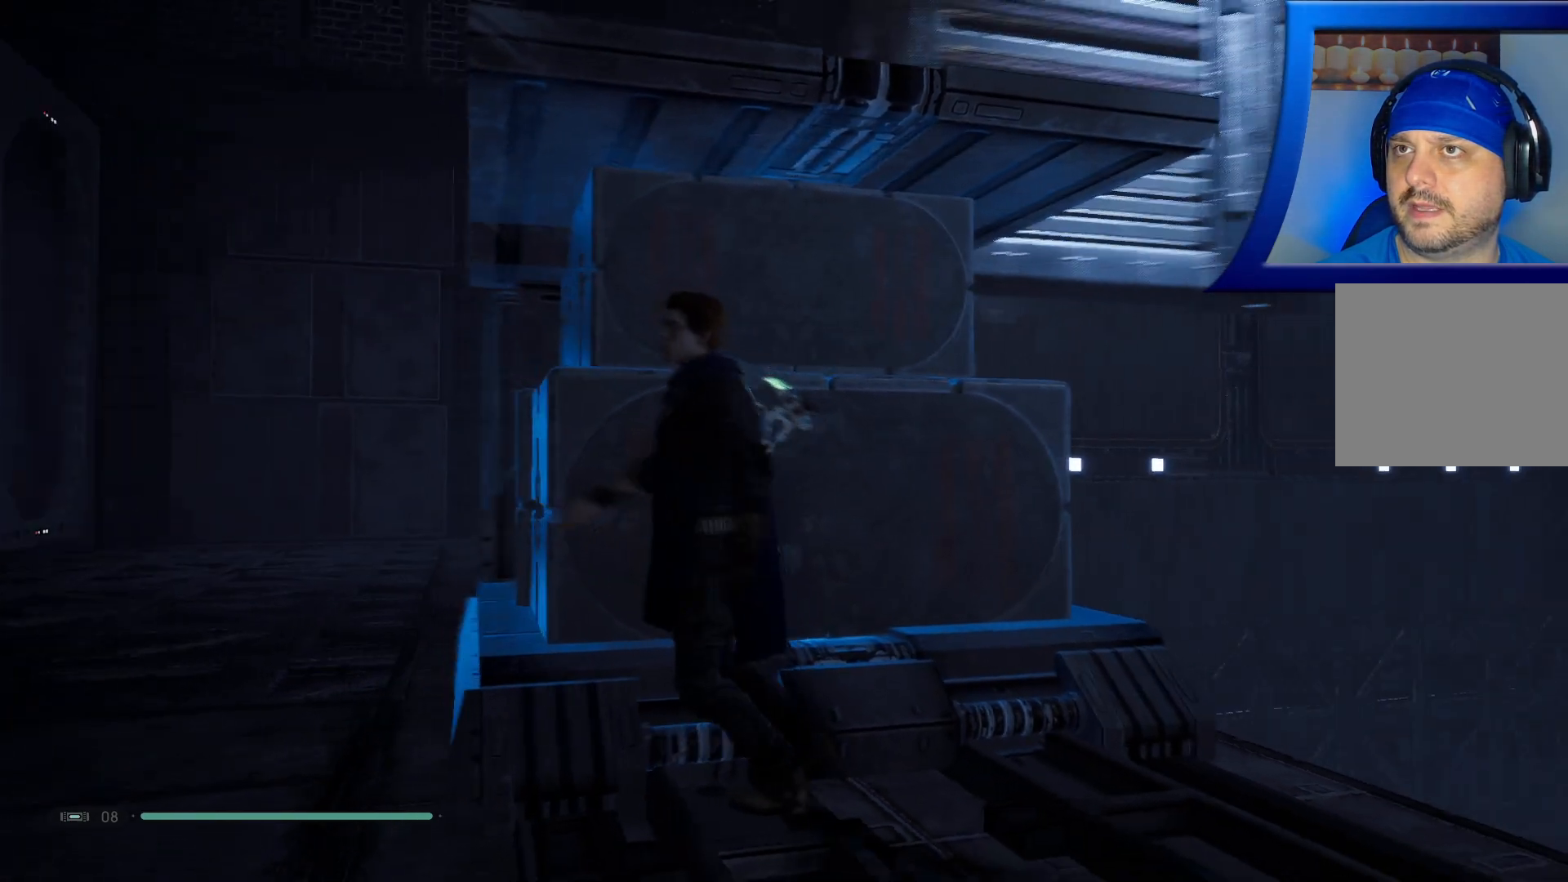
{"buttons": [], "left_stick": "down-left", "right_stick": "center", "events": [[17, "left_stick", "down-left"], [150, "right_stick", "right"], [500, "right_stick", "center"]]}
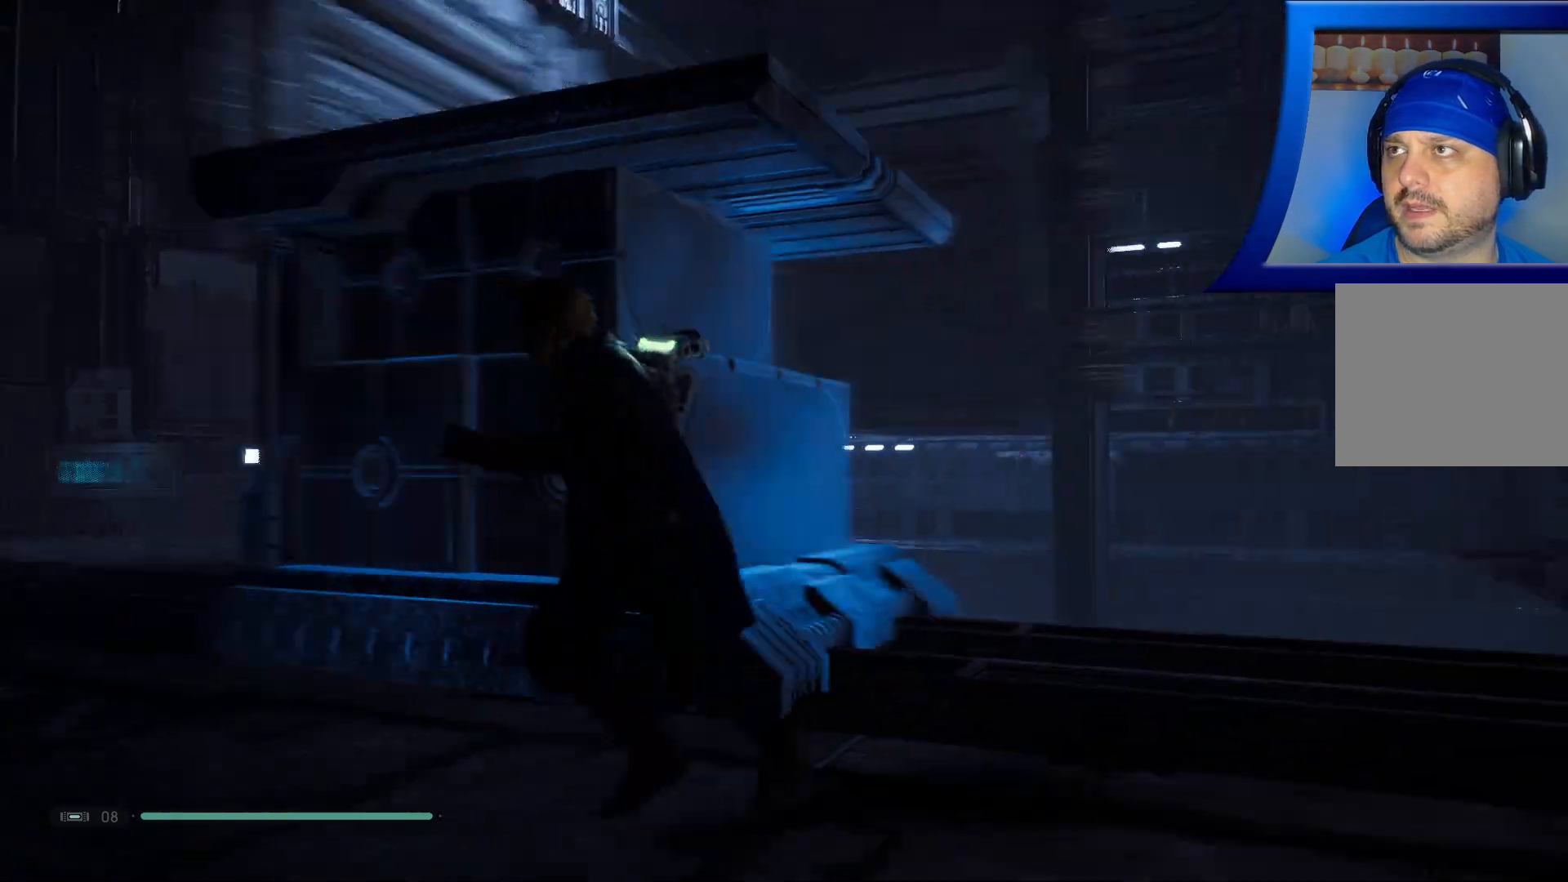
{"buttons": [], "left_stick": "left", "right_stick": "center", "events": [[367, "left_stick", "left"]]}
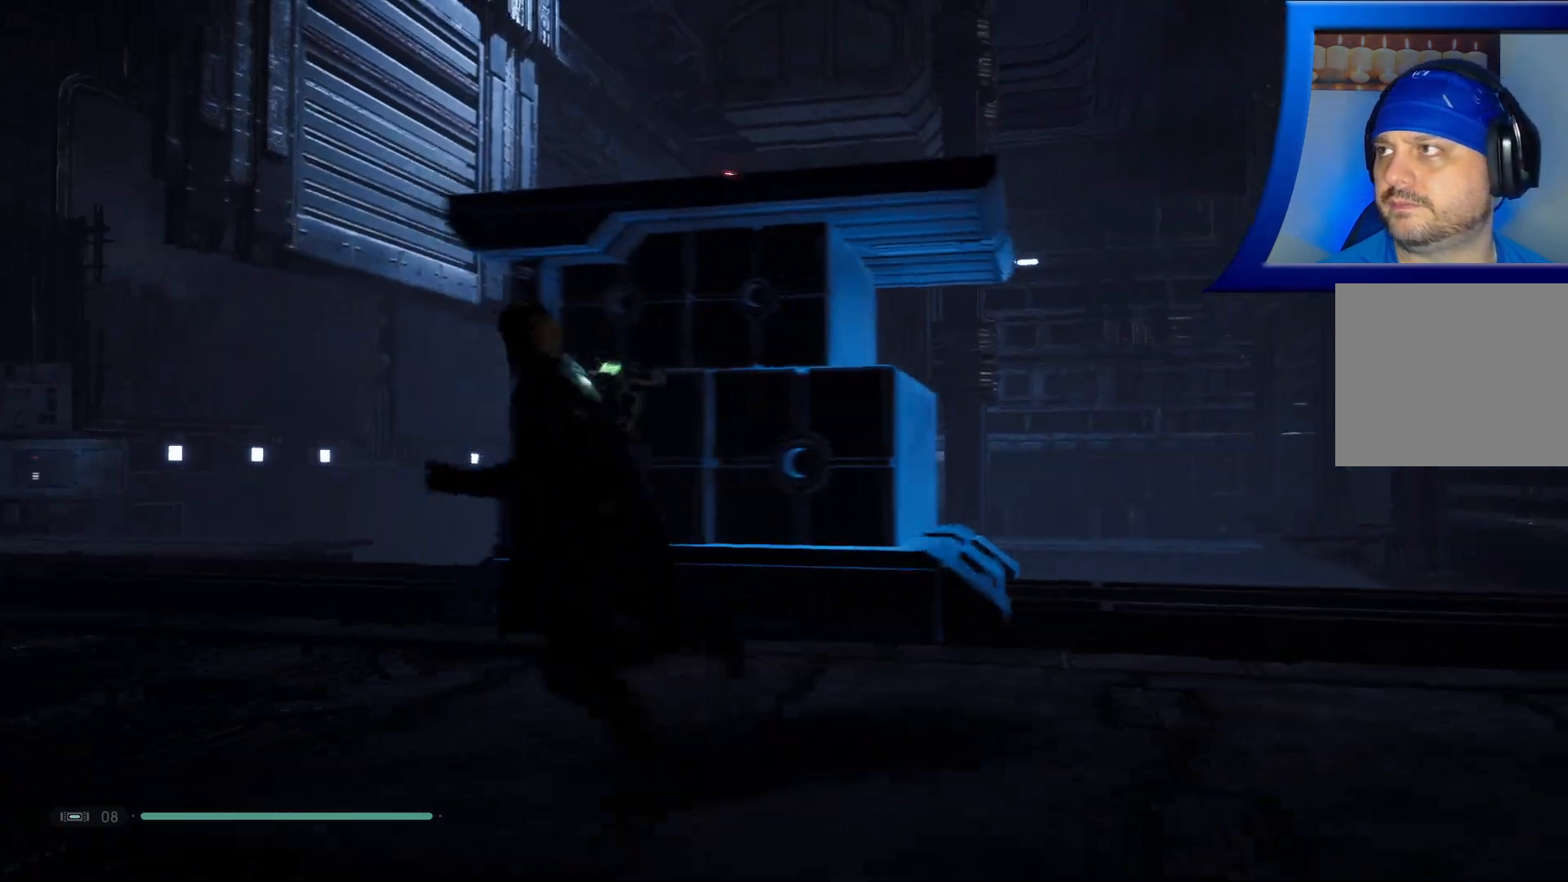
{"buttons": ["A"], "left_stick": "up", "right_stick": "center", "events": [[17, "left_stick", "center"], [183, "left_stick", "up"], [383, "A", "down"]]}
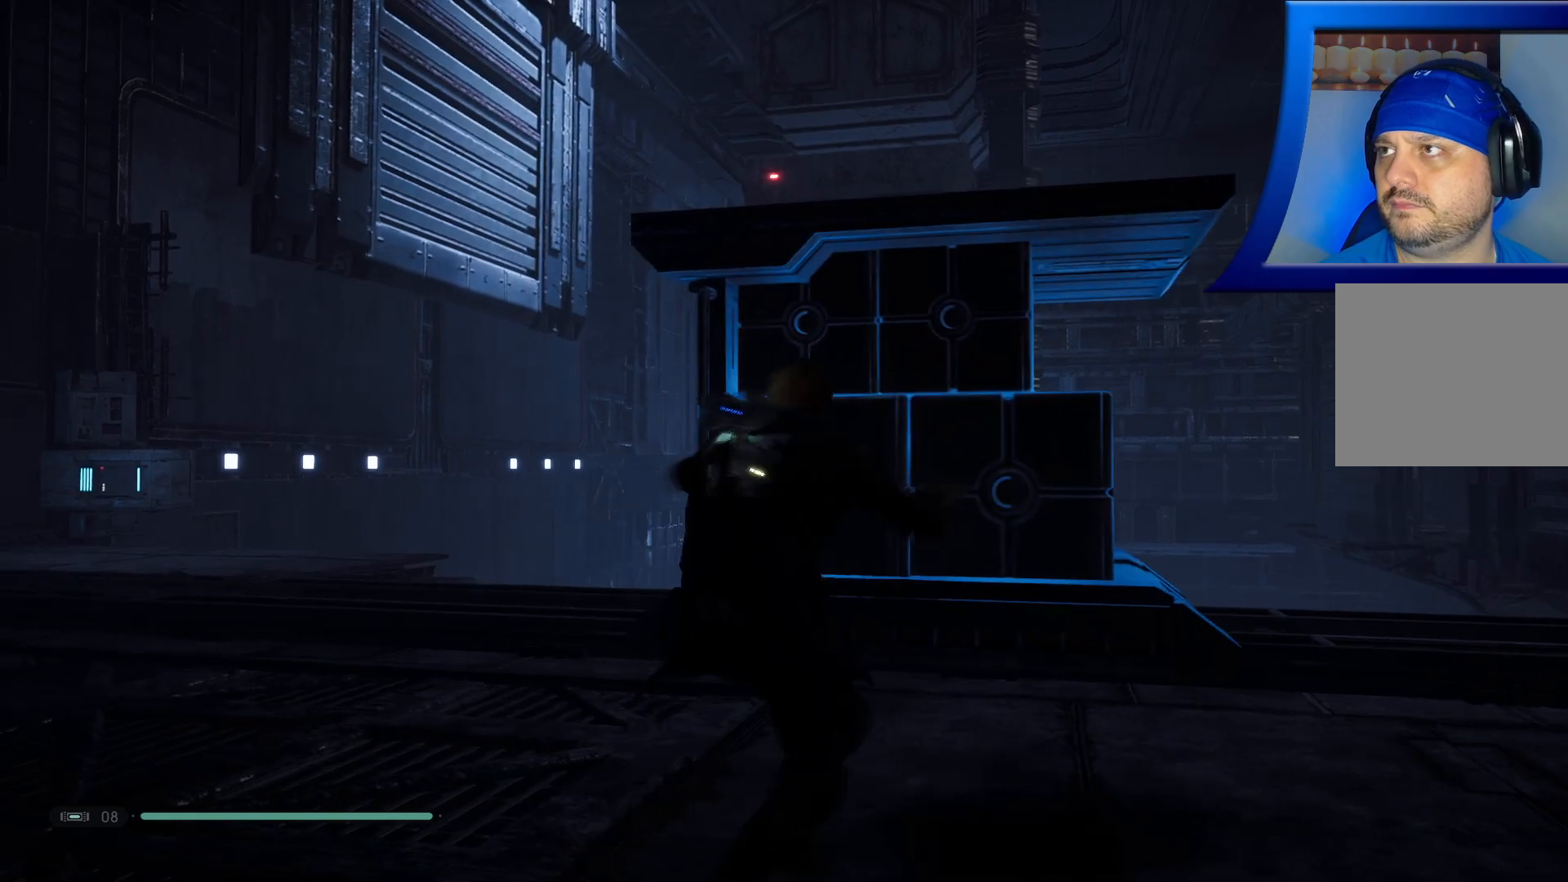
{"buttons": [], "left_stick": "up", "right_stick": "center", "events": [[167, "A", "up"], [250, "A", "down"], [467, "A", "up"]]}
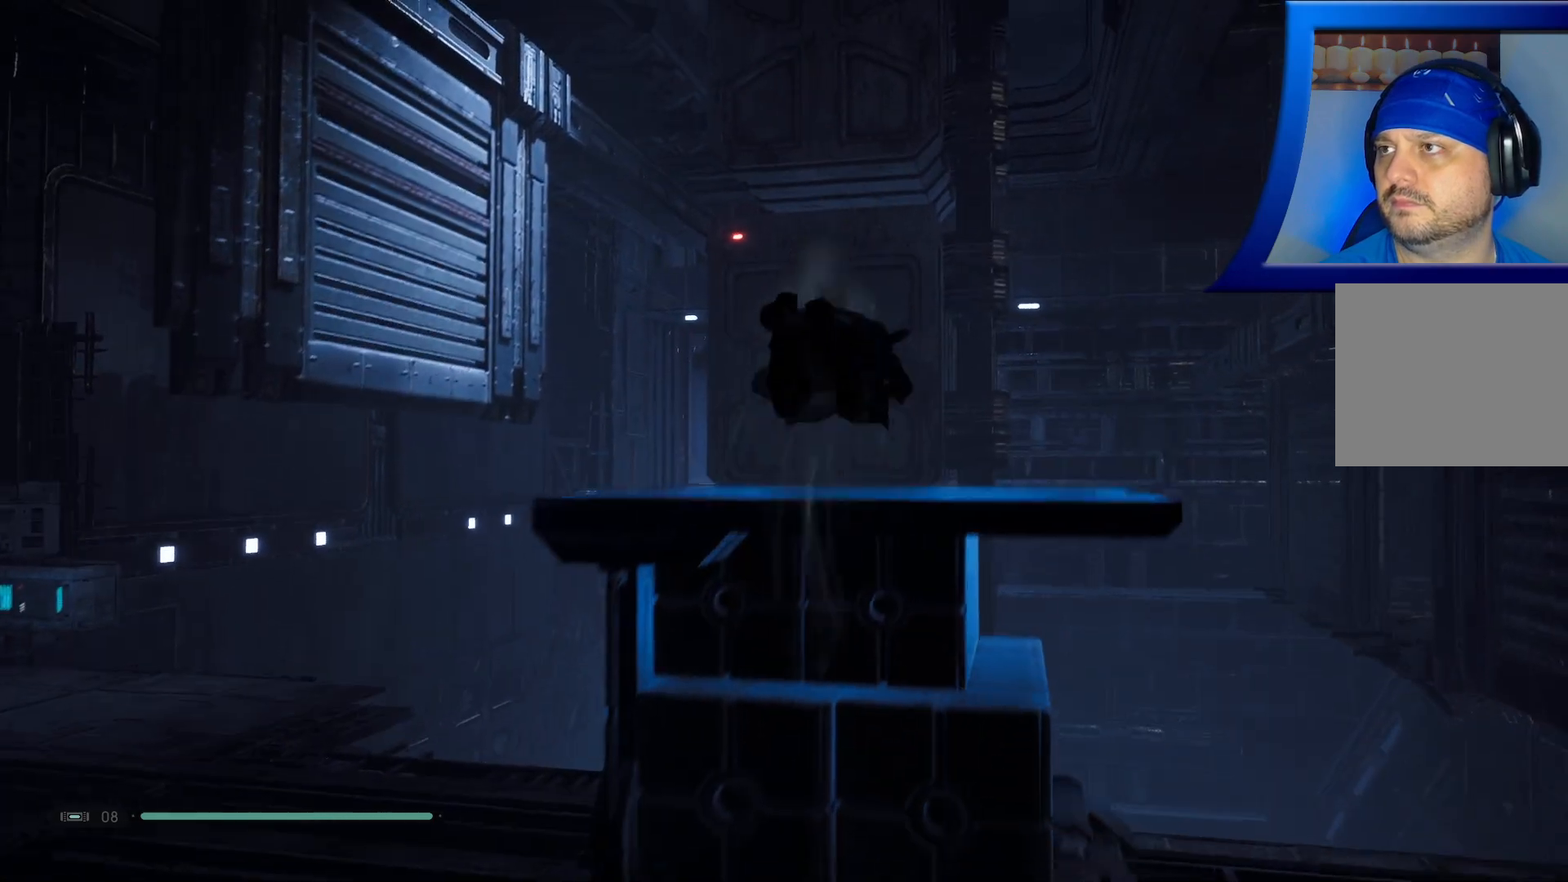
{"buttons": [], "left_stick": "center", "right_stick": "right", "events": [[50, "left_stick", "up-left"], [167, "right_stick", "down-left"], [383, "left_stick", "center"], [400, "right_stick", "center"], [500, "right_stick", "right"]]}
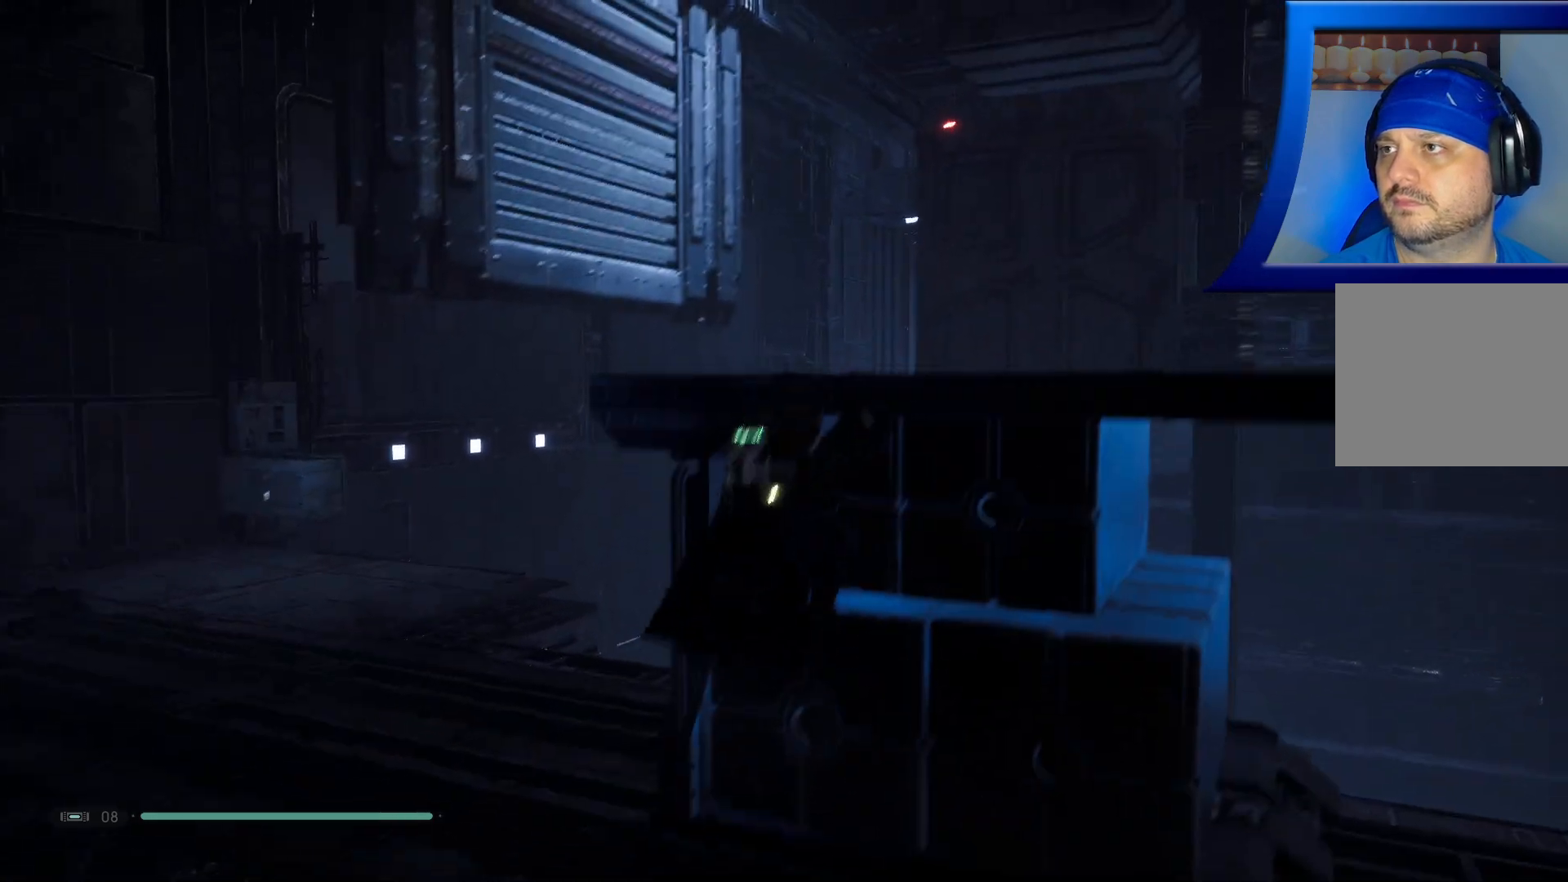
{"buttons": [], "left_stick": "up", "right_stick": "up-right", "events": [[83, "right_stick", "center"], [283, "left_stick", "up"], [400, "right_stick", "up-right"]]}
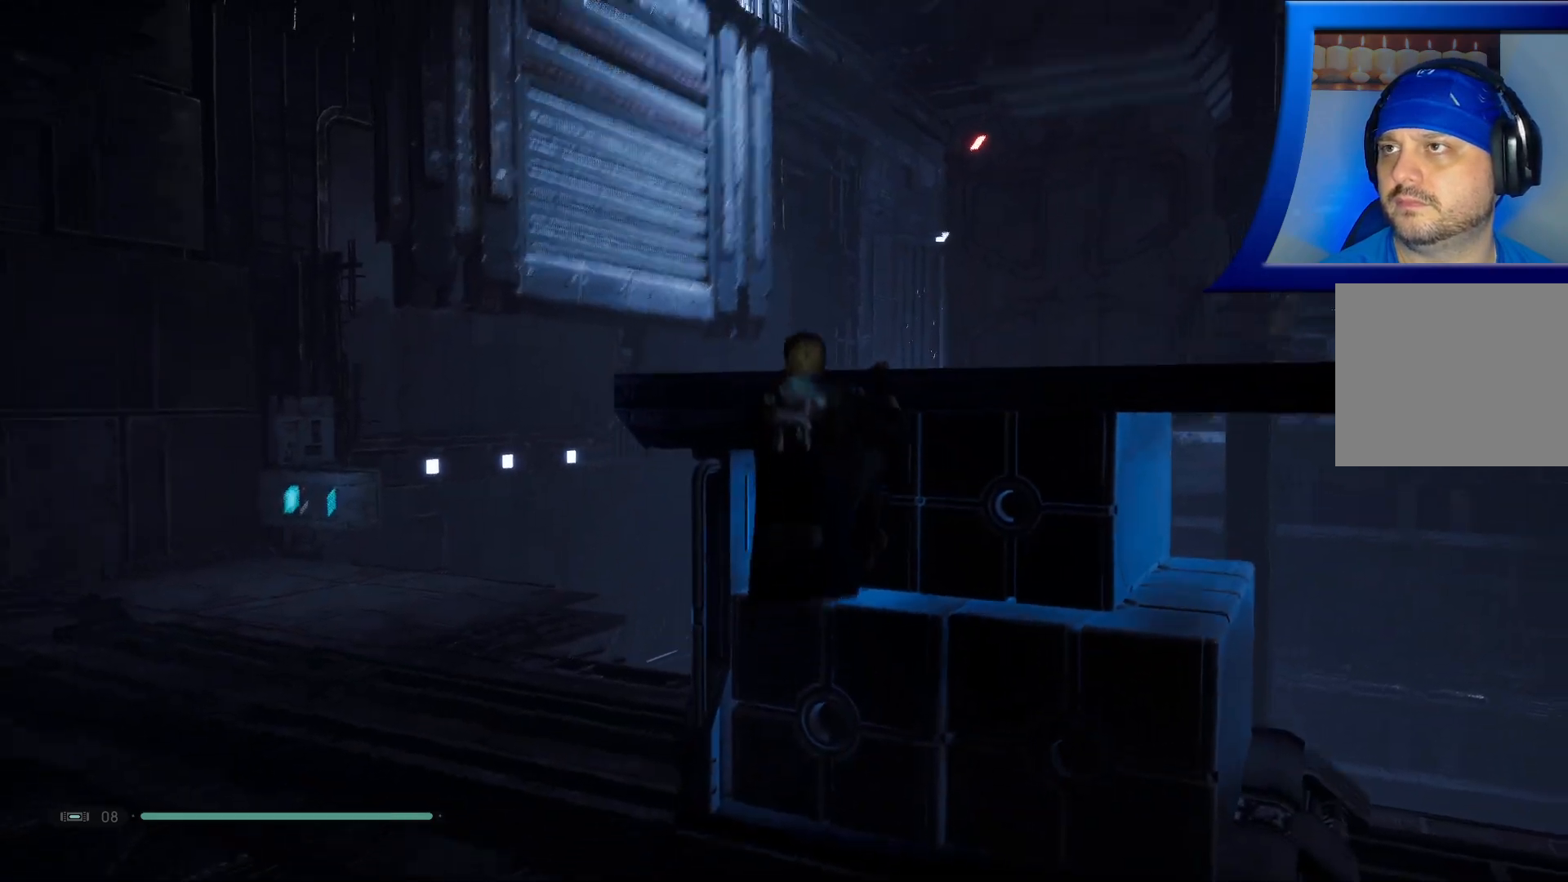
{"buttons": [], "left_stick": "up-right", "right_stick": "down-left", "events": [[50, "right_stick", "center"], [317, "right_stick", "down-left"], [500, "left_stick", "up-right"]]}
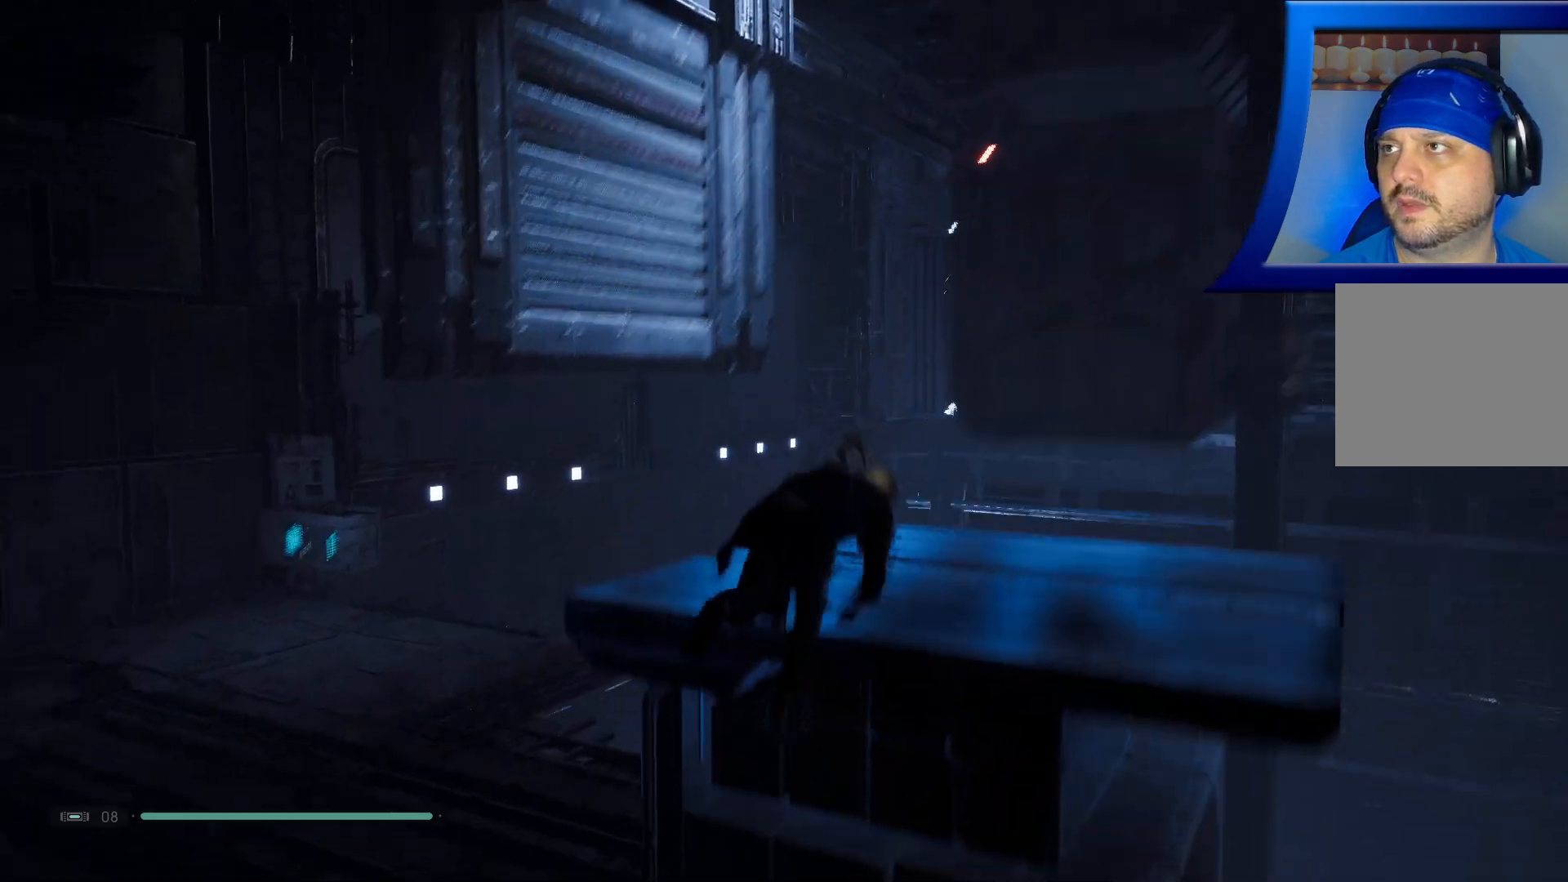
{"buttons": [], "left_stick": "center", "right_stick": "down-left", "events": [[117, "right_stick", "center"], [133, "left_stick", "center"], [350, "right_stick", "down-left"]]}
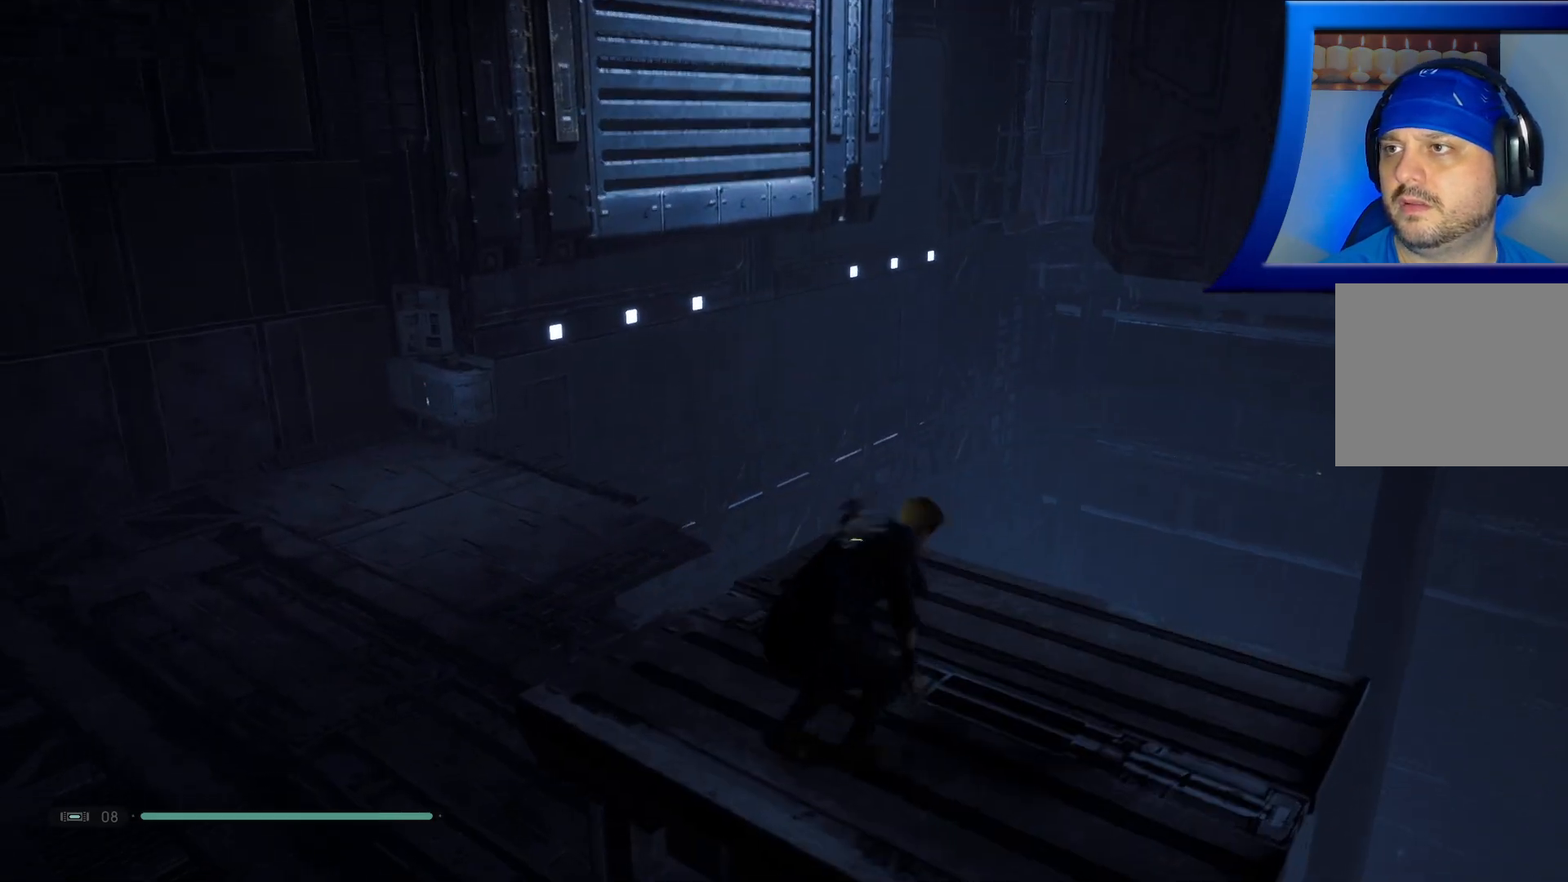
{"buttons": [], "left_stick": "center", "right_stick": "center", "events": [[50, "left_stick", "up-right"], [183, "right_stick", "center"], [200, "left_stick", "down-right"], [267, "left_stick", "down"], [467, "left_stick", "center"]]}
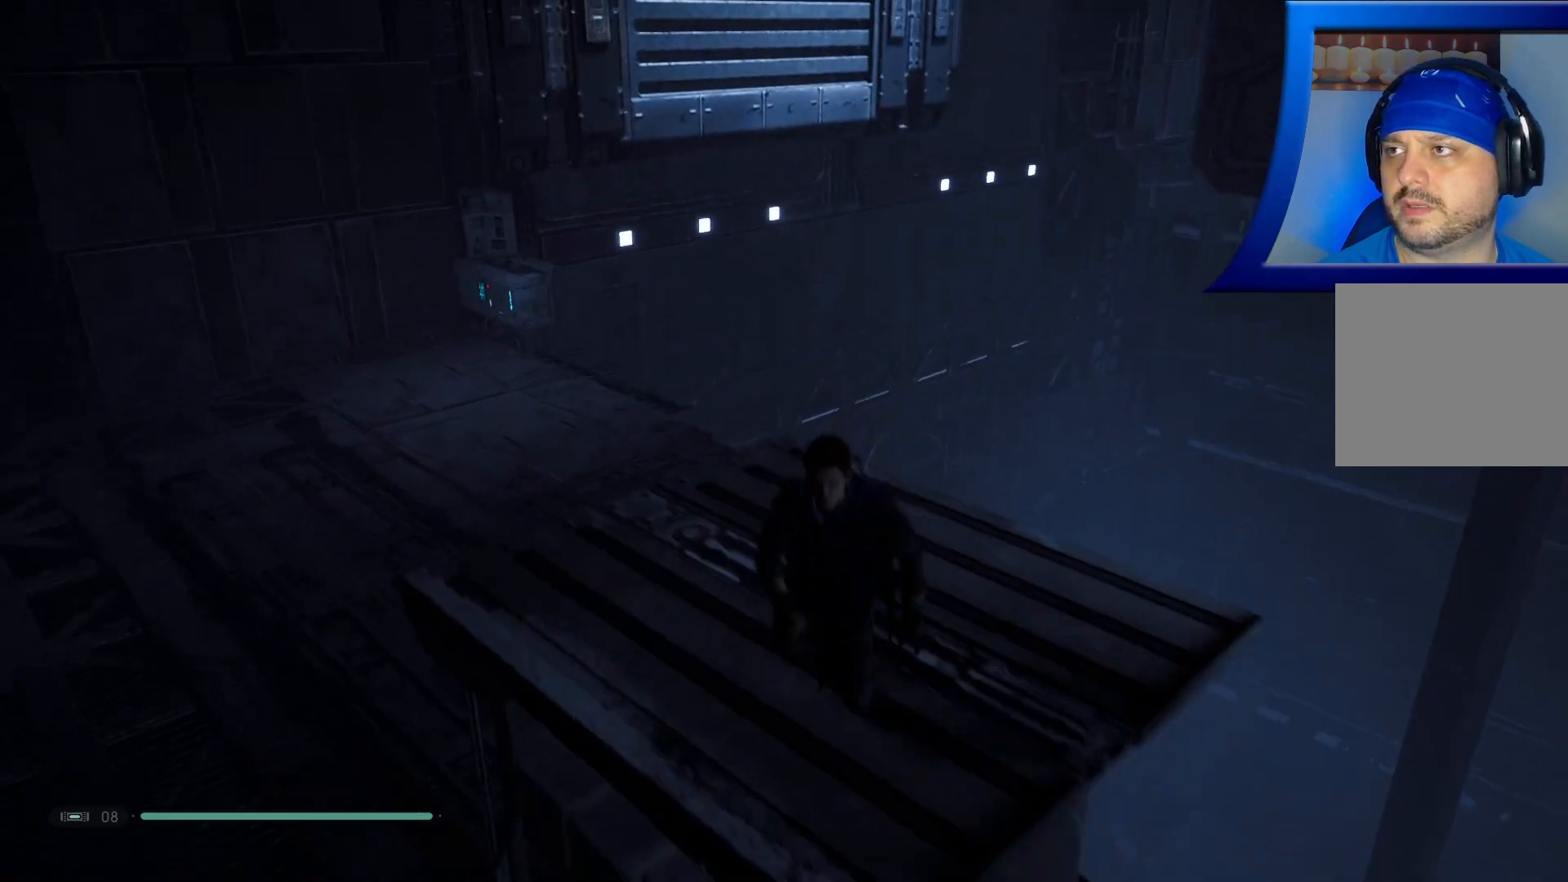
{"buttons": ["L3"], "left_stick": "up", "right_stick": "center", "events": [[233, "left_stick", "up"], [317, "L3", "down"]]}
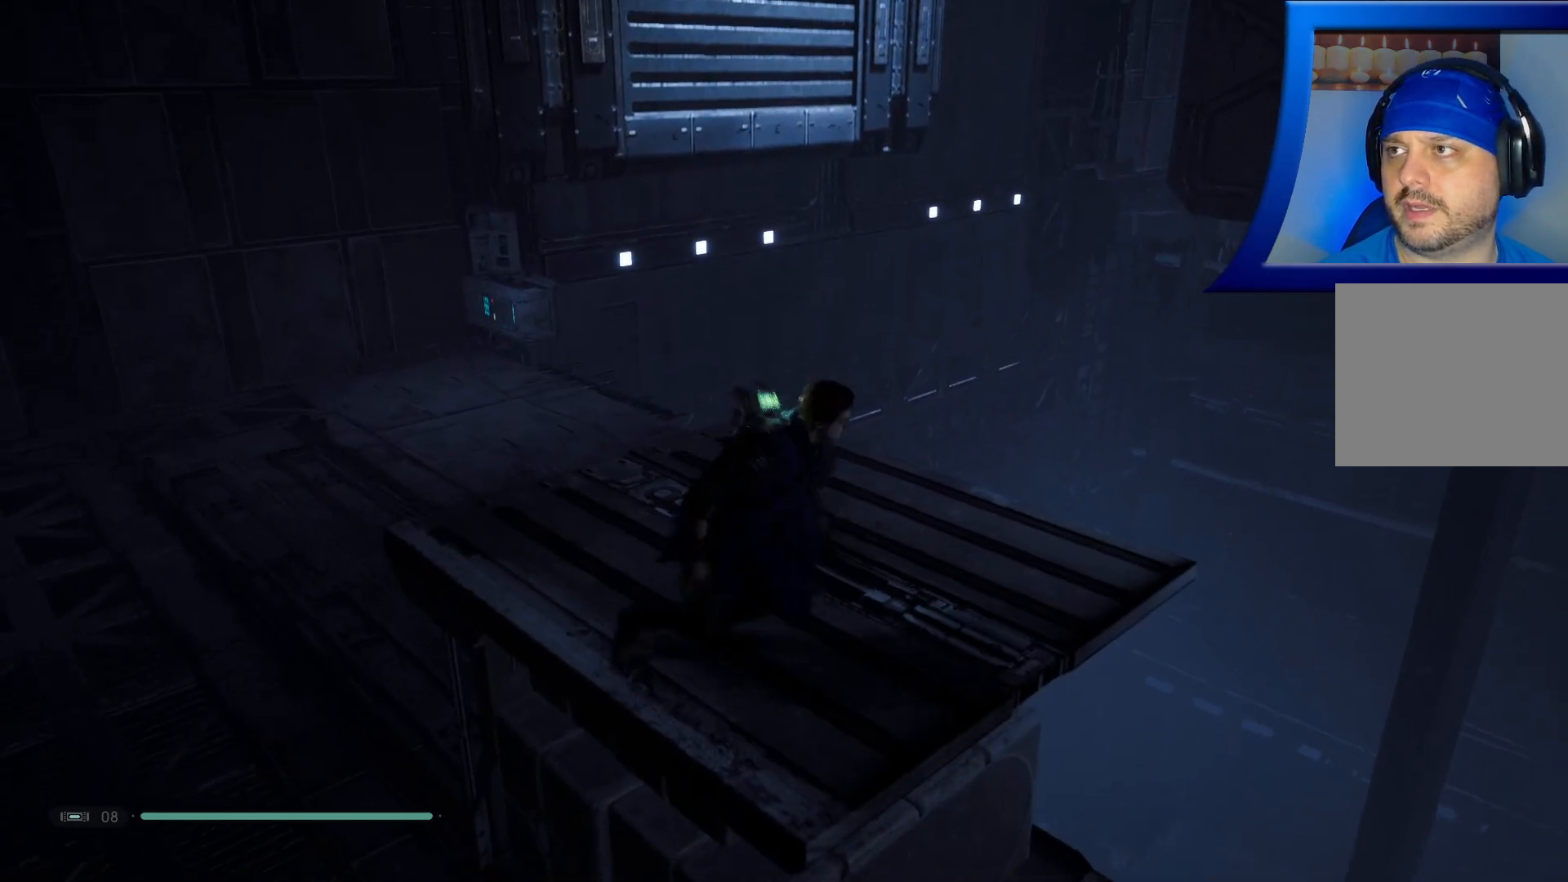
{"buttons": [], "left_stick": "up", "right_stick": "center", "events": [[17, "L3", "up"]]}
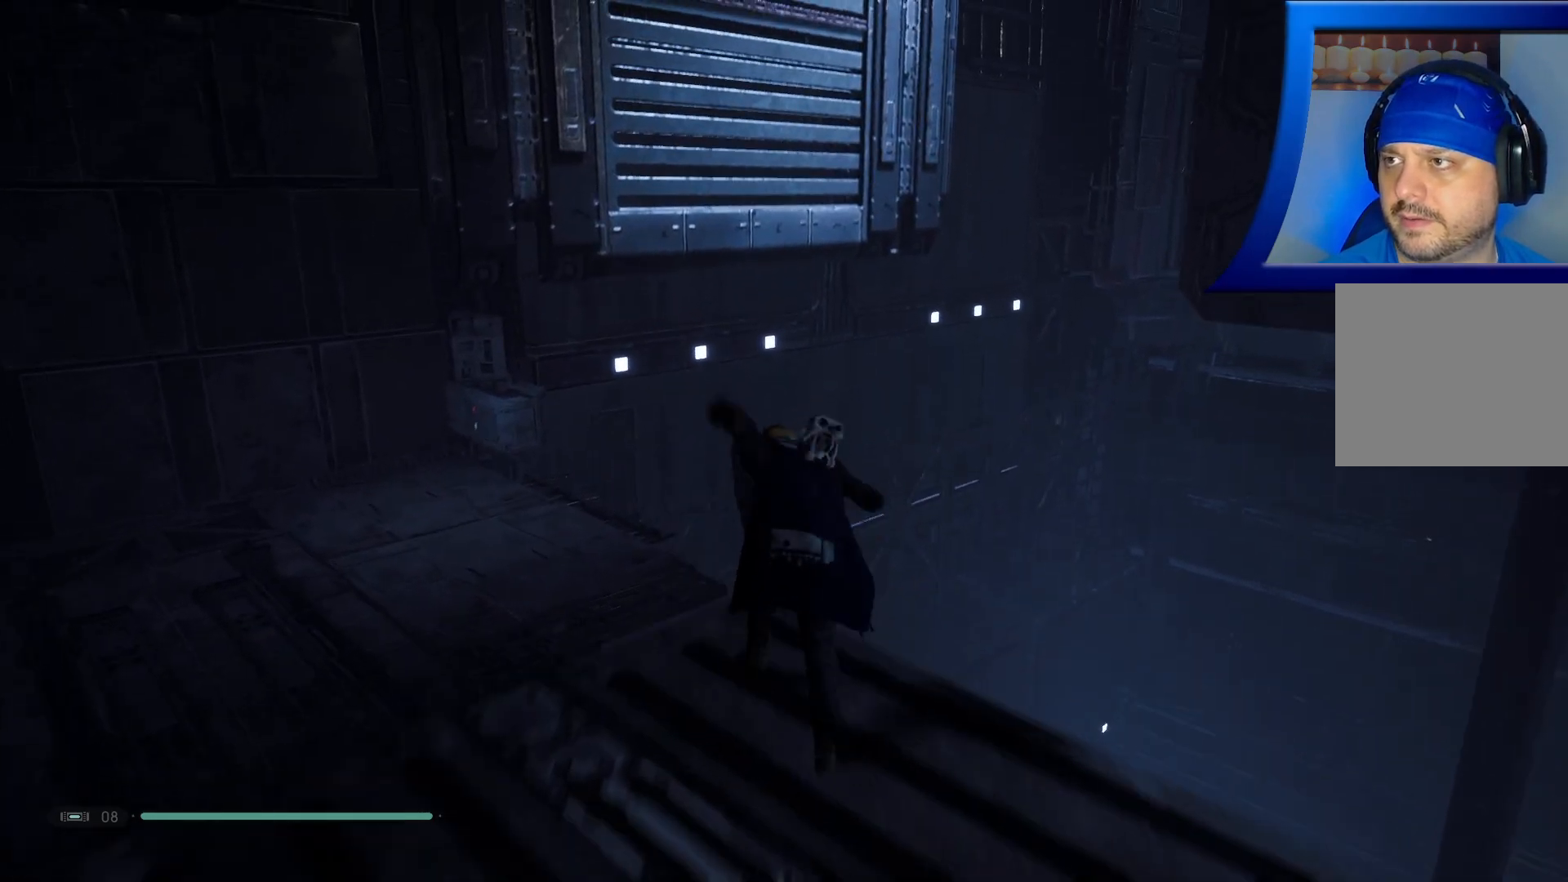
{"buttons": ["A"], "left_stick": "up", "right_stick": "center", "events": [[67, "A", "down"]]}
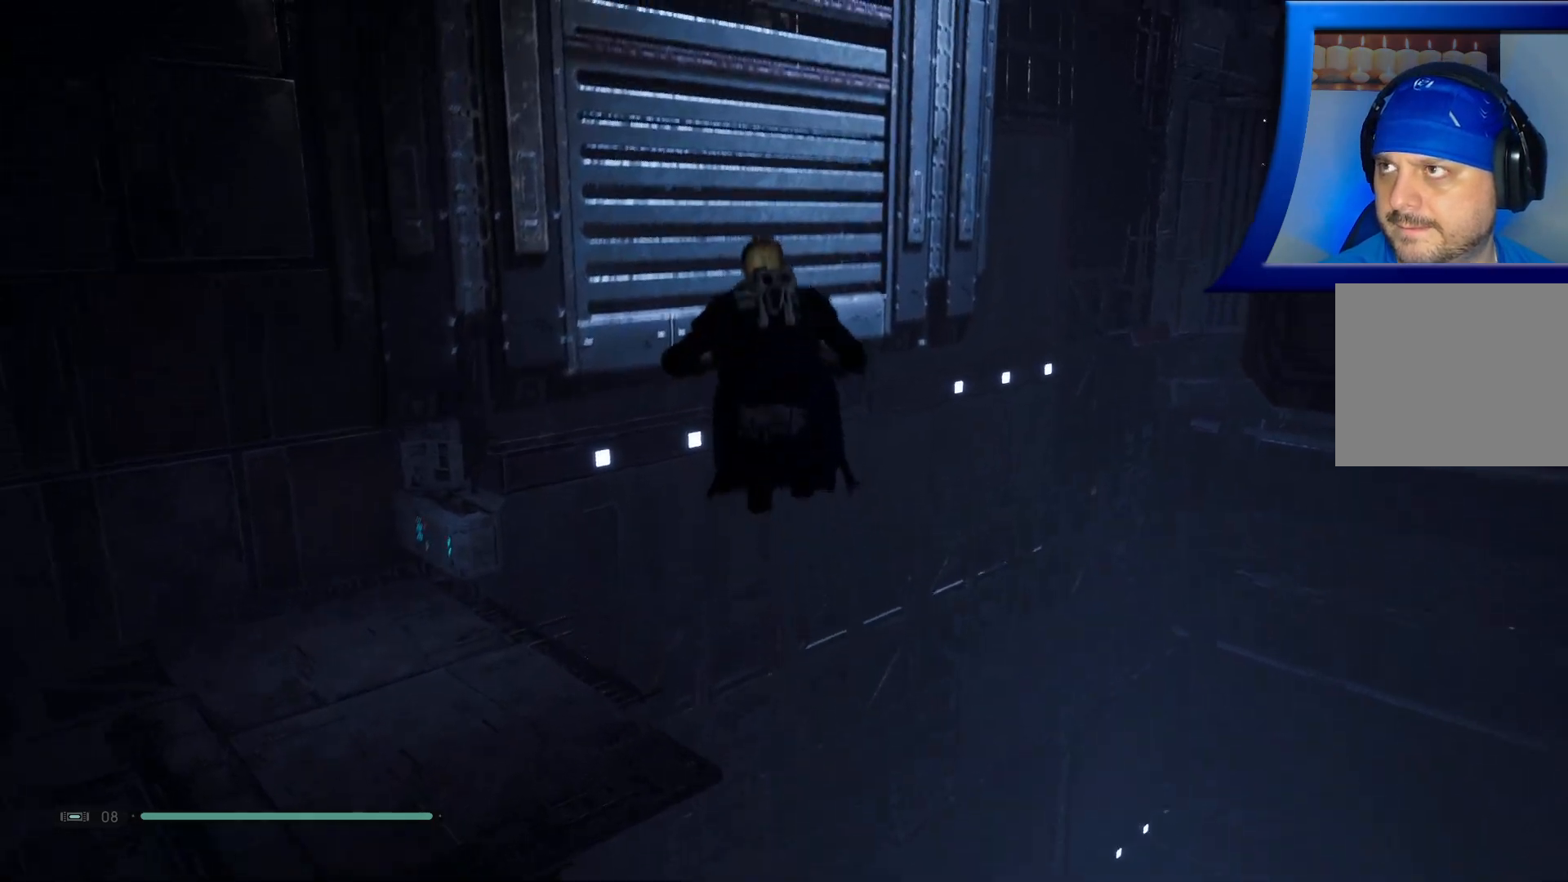
{"buttons": ["A"], "left_stick": "up-left", "right_stick": "center", "events": [[17, "A", "up"], [217, "A", "down"], [400, "left_stick", "up-left"]]}
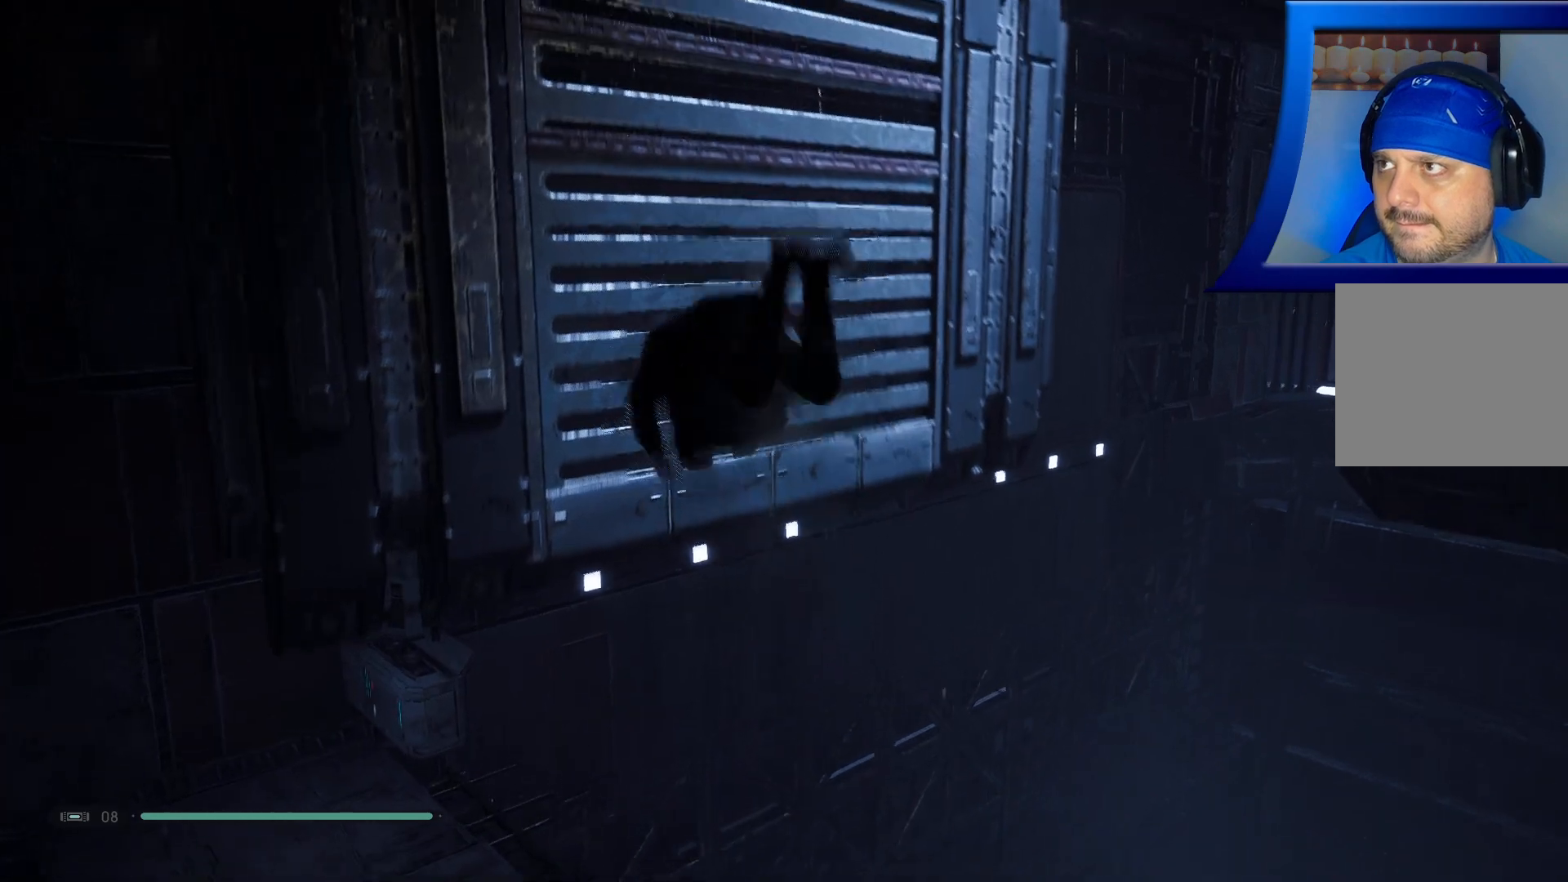
{"buttons": ["A"], "left_stick": "up-left", "right_stick": "center", "events": []}
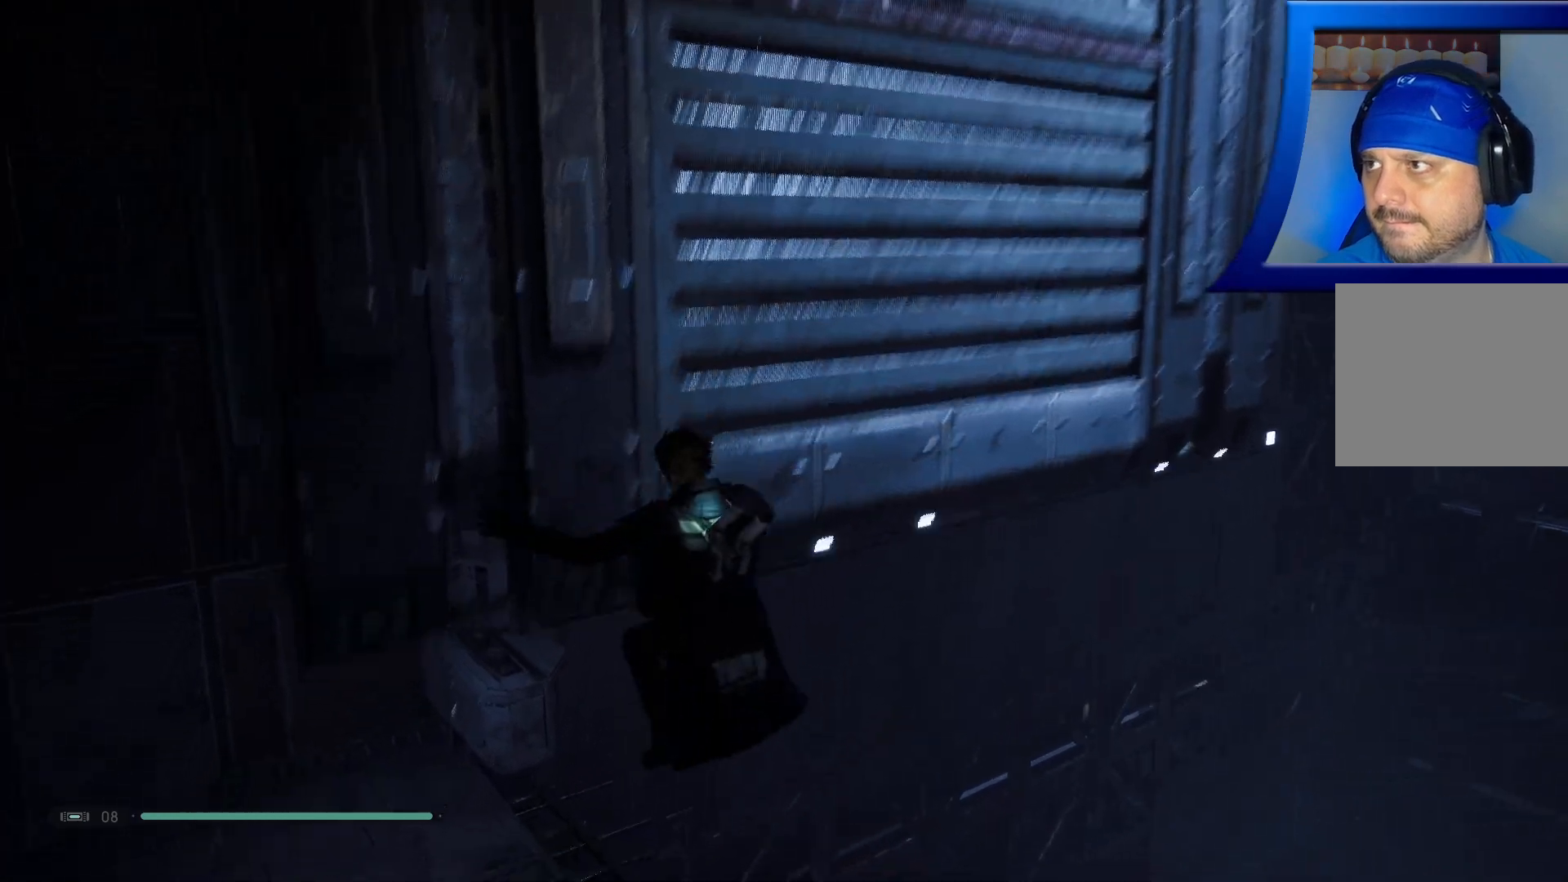
{"buttons": [], "left_stick": "left", "right_stick": "center", "events": [[250, "A", "up"], [350, "left_stick", "left"]]}
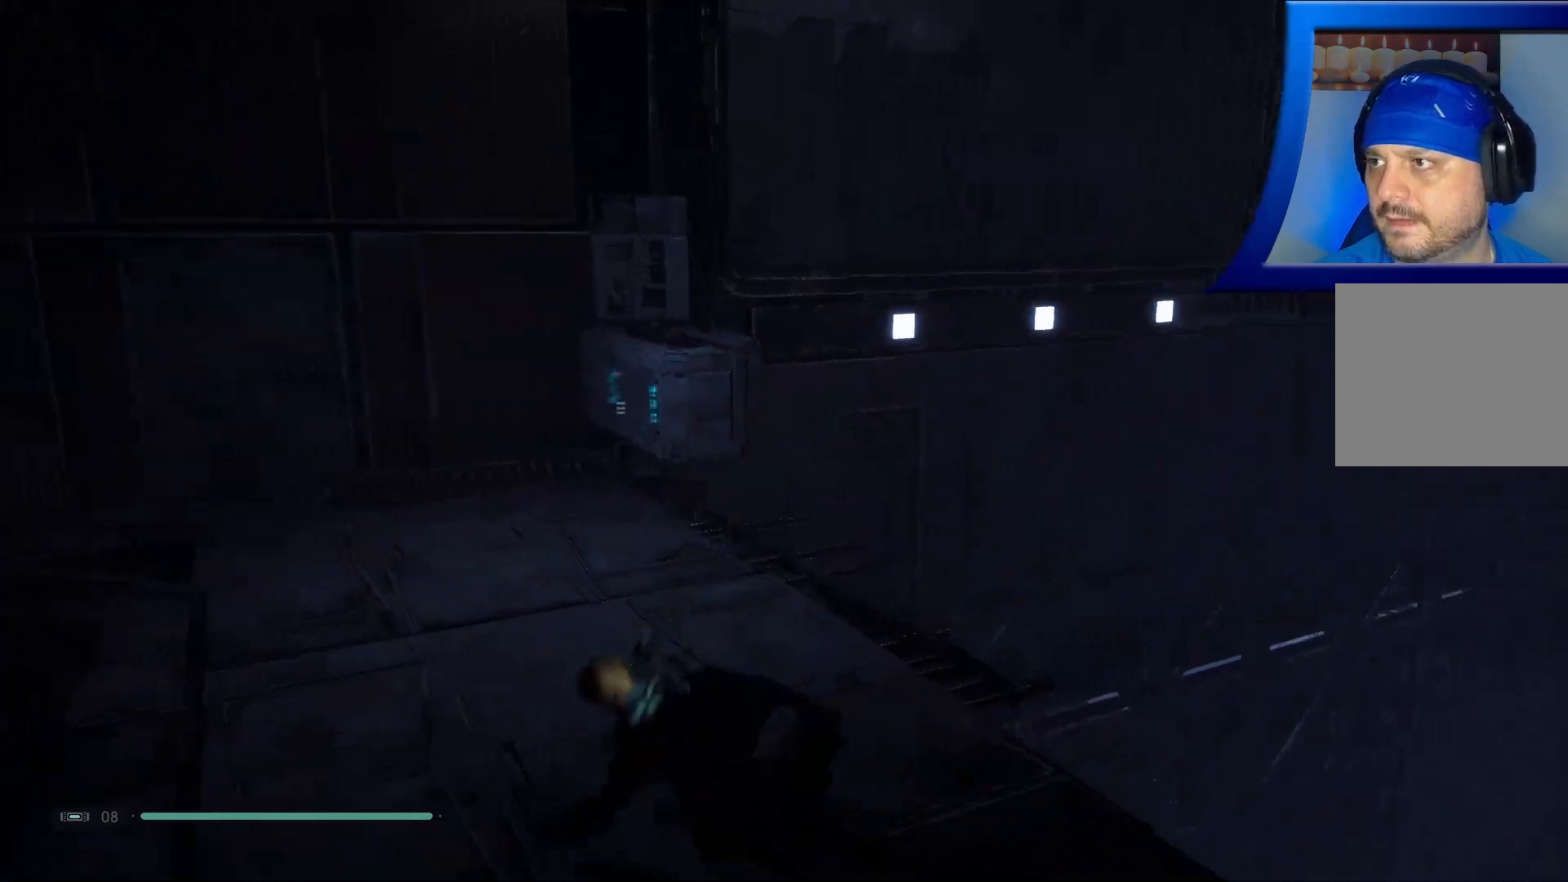
{"buttons": [], "left_stick": "down", "right_stick": "right", "events": [[50, "right_stick", "right"], [83, "left_stick", "down-left"], [500, "left_stick", "down"]]}